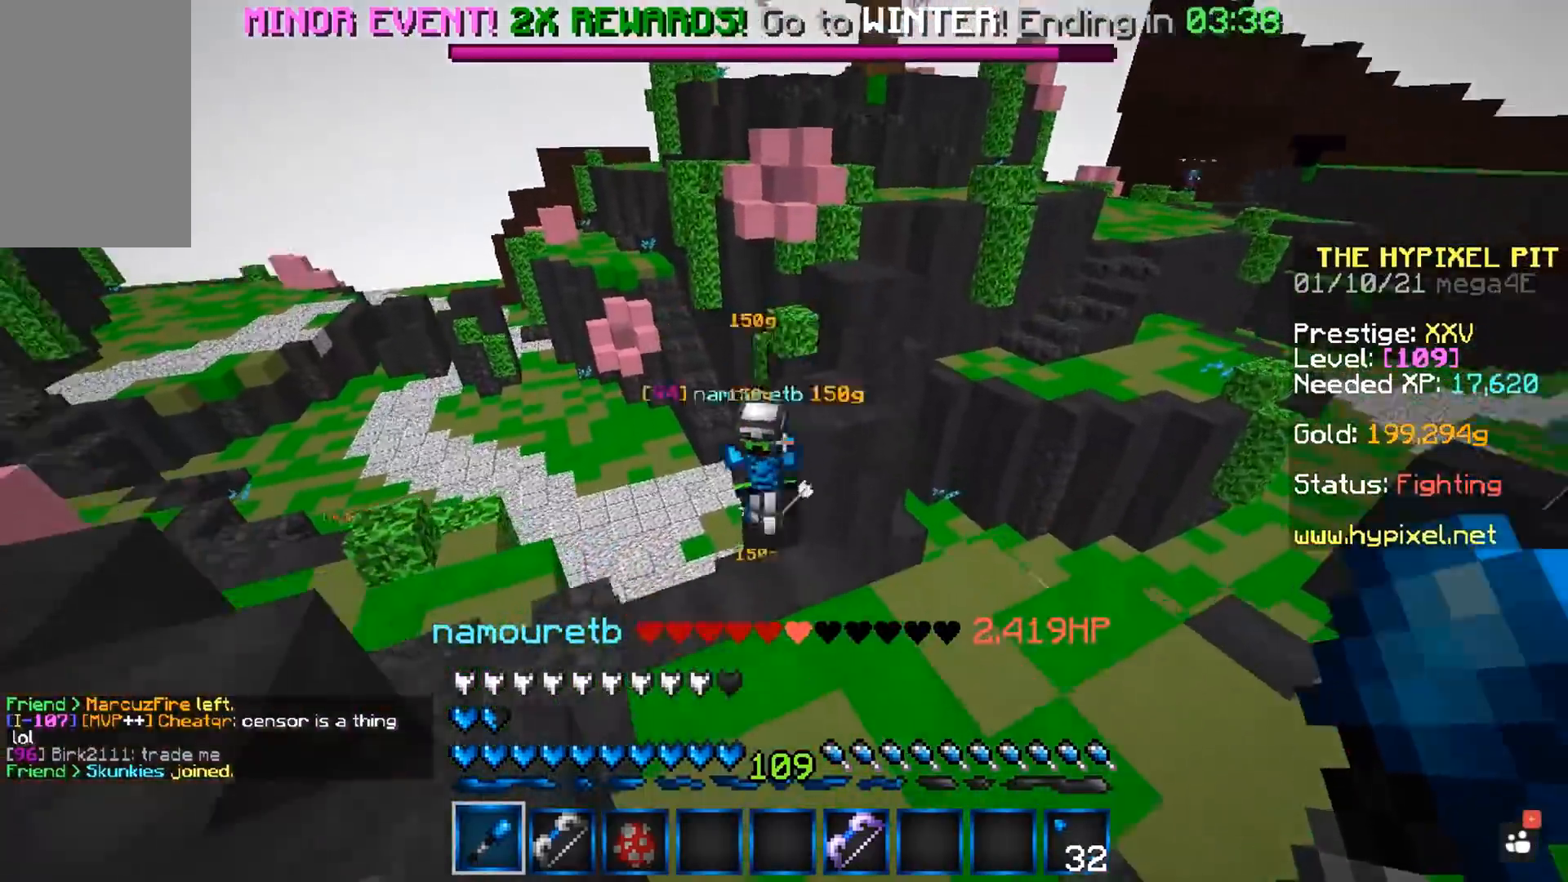
Gameplay with keyboard and mouse; each line is a JSON object with the keys and mouse buttons held at the frame after it. "events" lists presses ("down") and releases ("up") of "a", "d", "s", "space", "w", "mouse_left" and "mouse_right" between this image and that frame as [ms after this image, input, new state], when the widget could be followed in between. "mouse_left", "mouse_right" = the "left", "right" buttons of the "mouse" list. No other keys are recorded. Fast repeated clicks can show as one long hold. Mouse movement is not recorded.
{"keys": ["d", "w"], "mouse": ["left"], "events": [[17, "d", "up"], [100, "d", "down"], [300, "mouse_left", "down"]]}
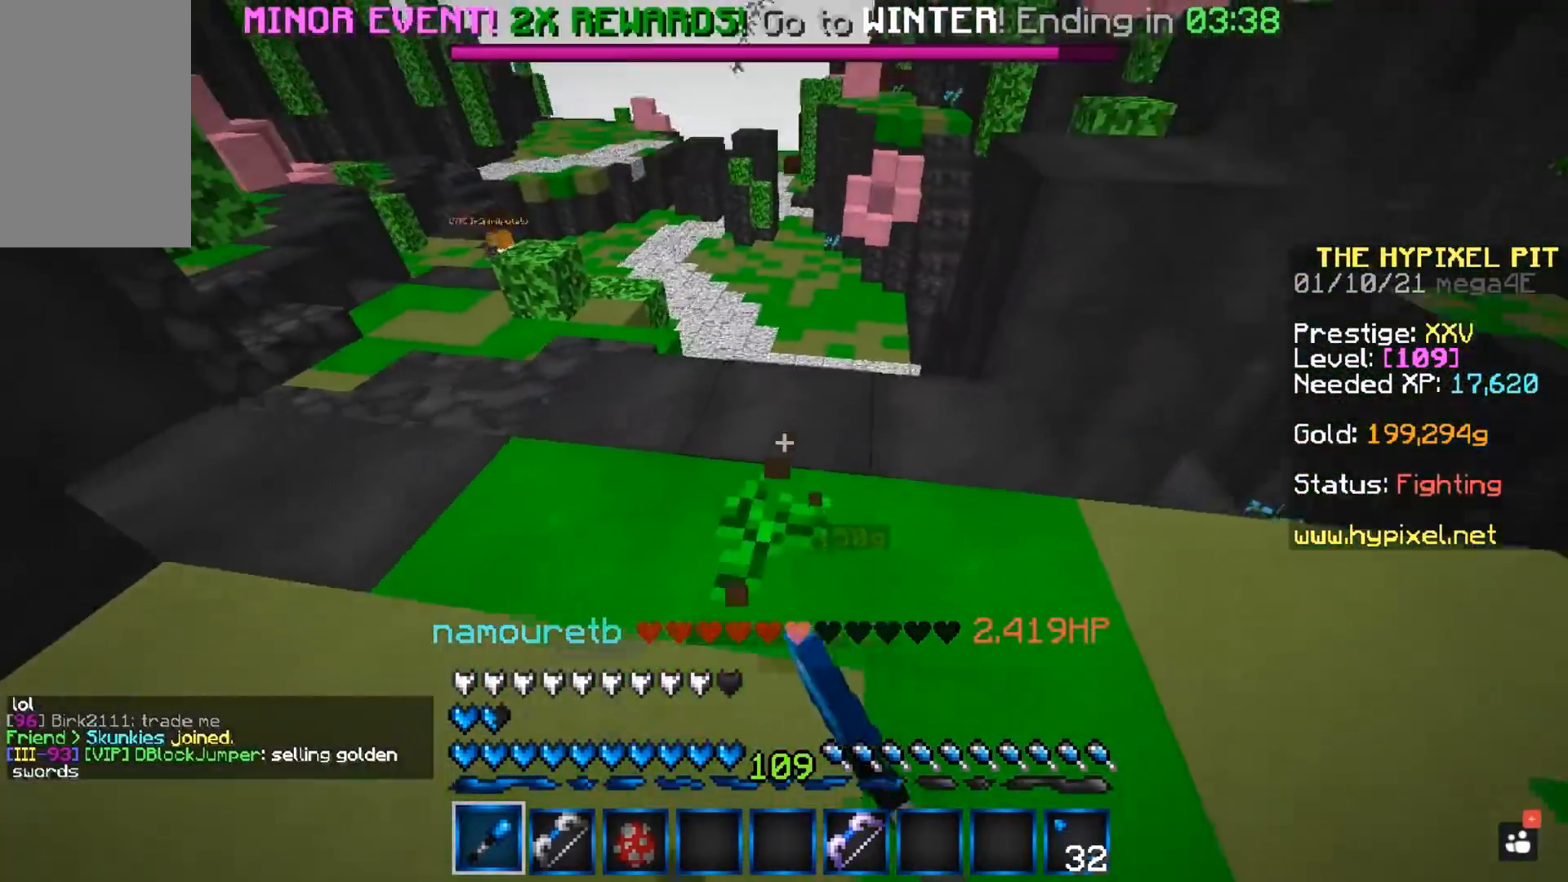
{"keys": ["space", "w"], "mouse": [], "events": [[50, "d", "up"], [100, "mouse_left", "up"], [183, "a", "down"], [417, "a", "up"], [433, "space", "down"]]}
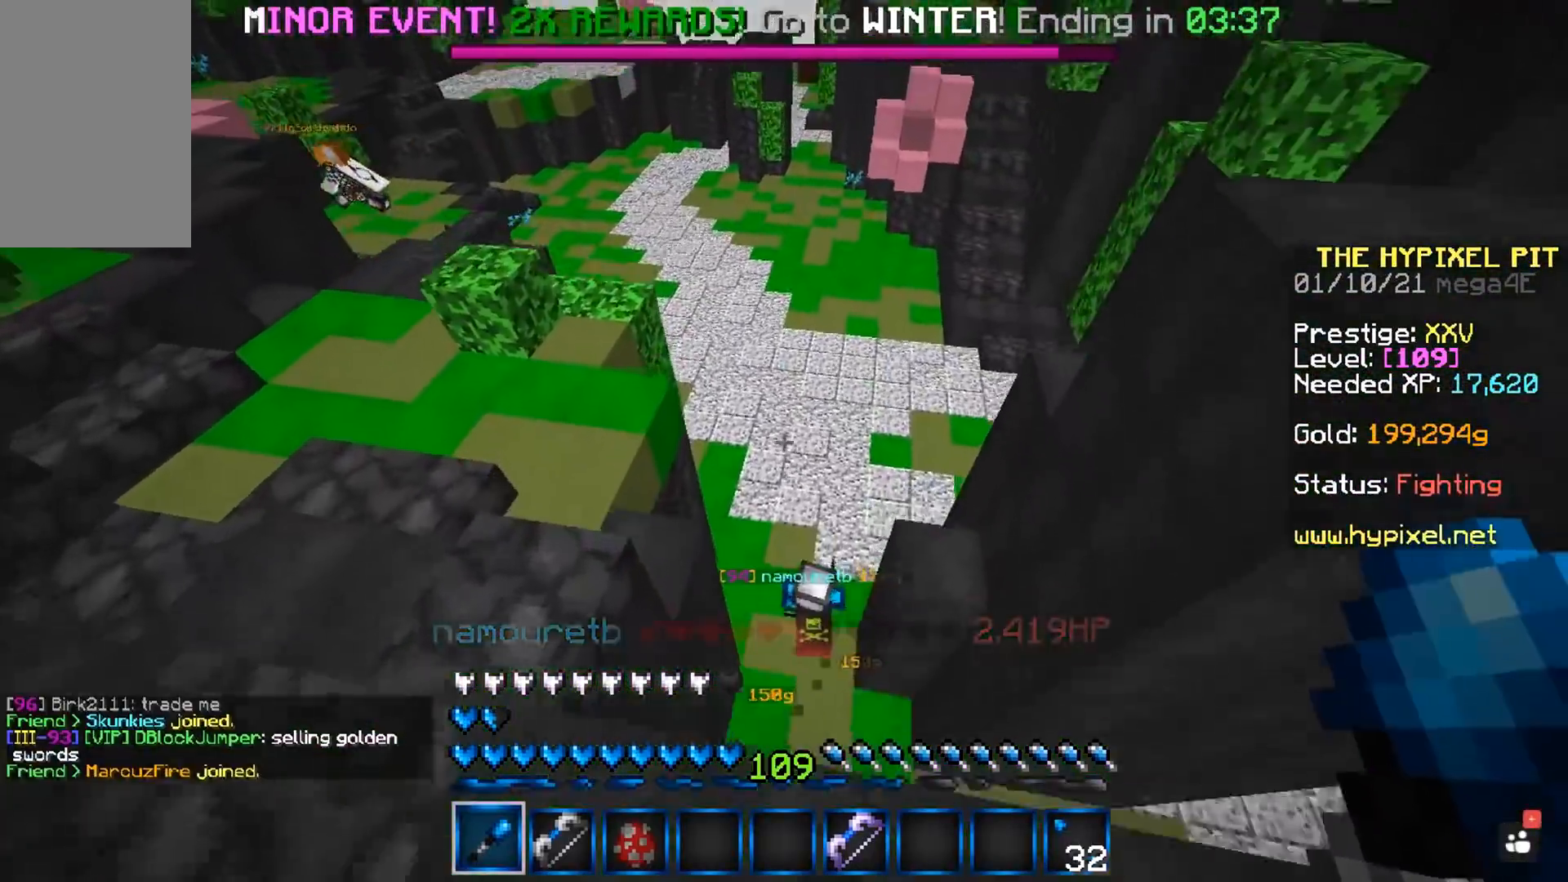
{"keys": ["w"], "mouse": [], "events": [[50, "a", "down"], [133, "space", "up"], [250, "a", "up"]]}
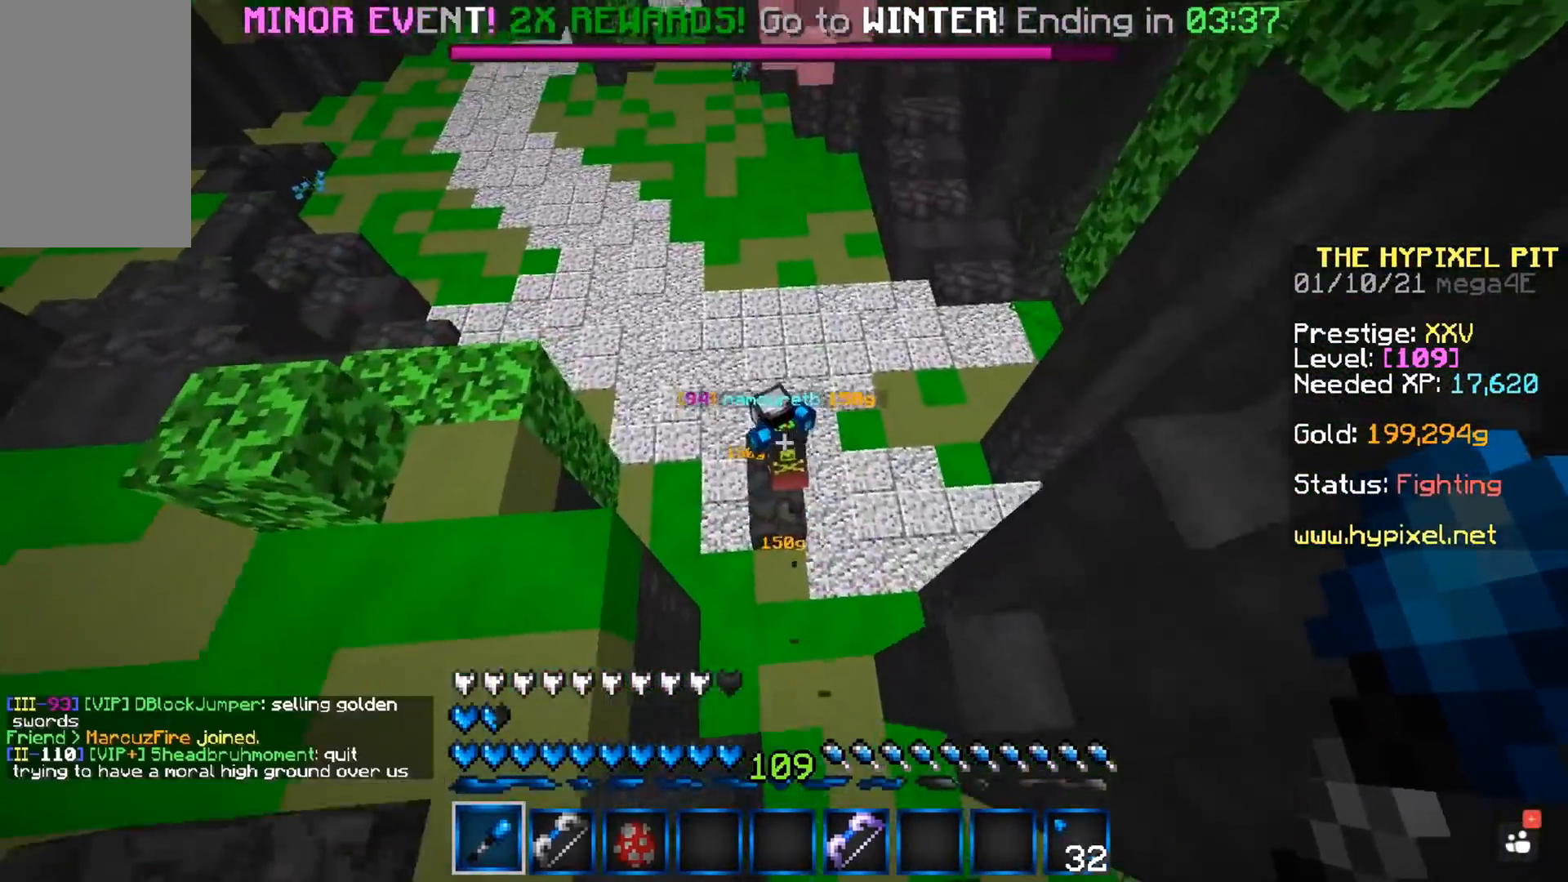
{"keys": ["space", "w"], "mouse": [], "events": [[467, "space", "down"]]}
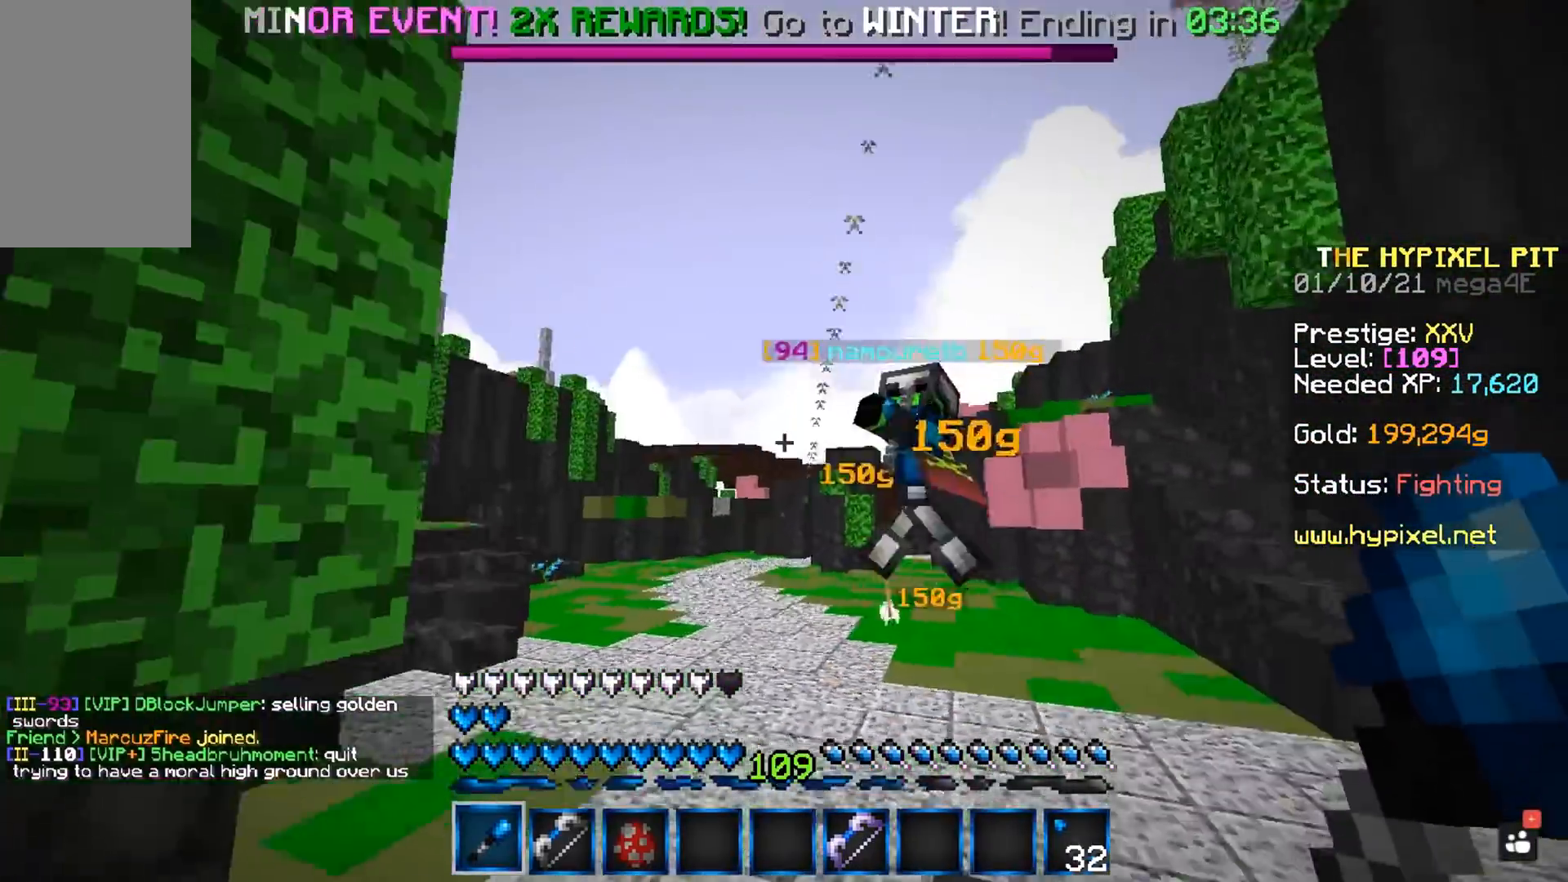
{"keys": ["a", "w"], "mouse": [], "events": [[83, "a", "down"], [367, "space", "up"]]}
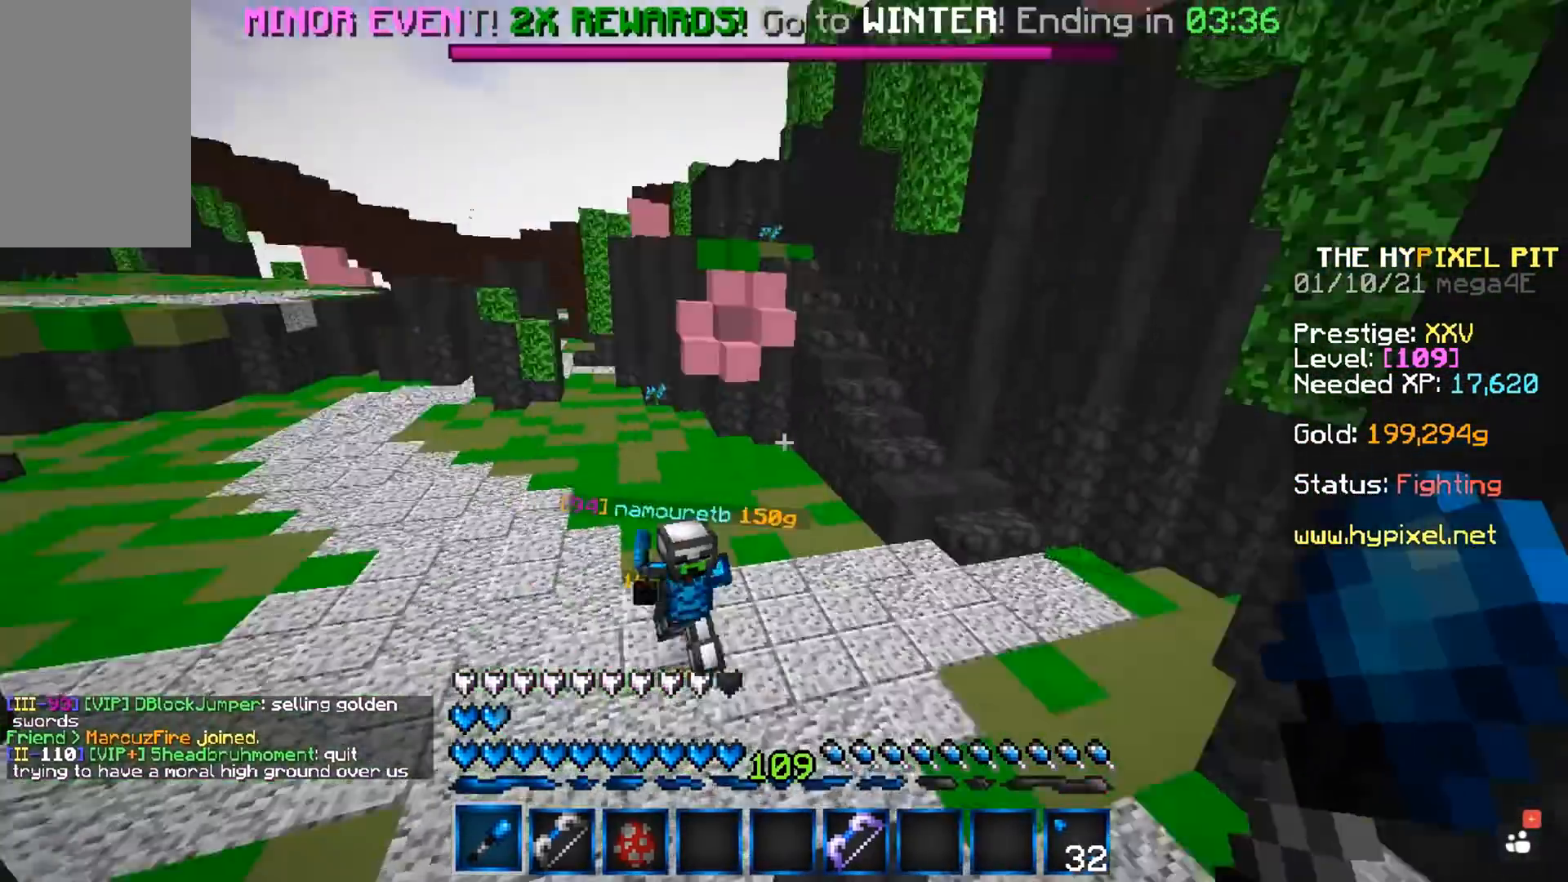
{"keys": ["w"], "mouse": ["left"], "events": [[400, "a", "up"], [450, "mouse_left", "down"]]}
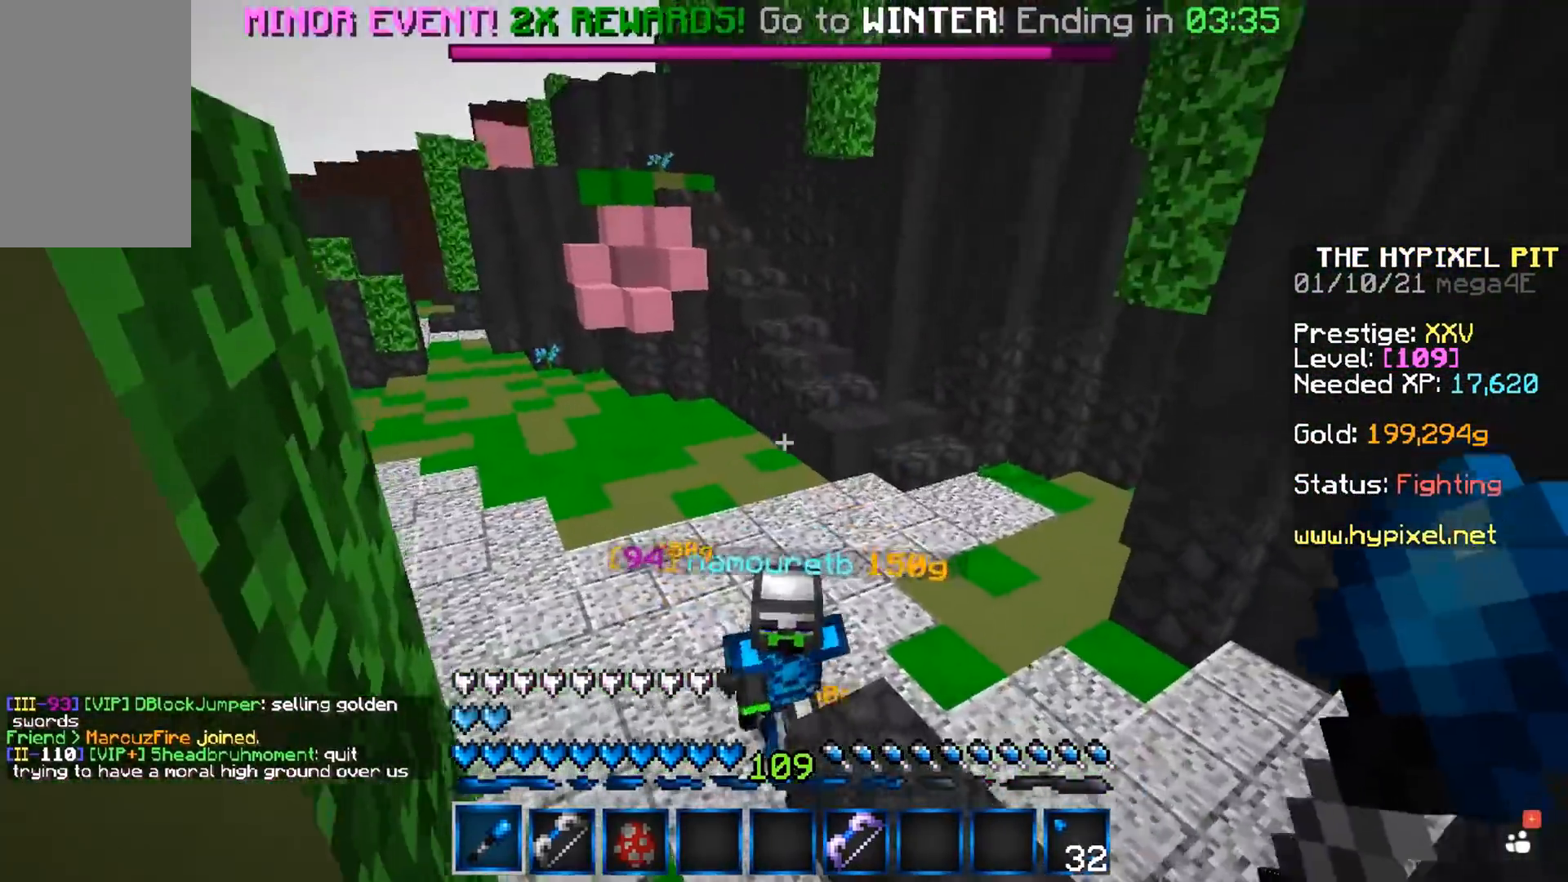
{"keys": ["w"], "mouse": ["left"], "events": []}
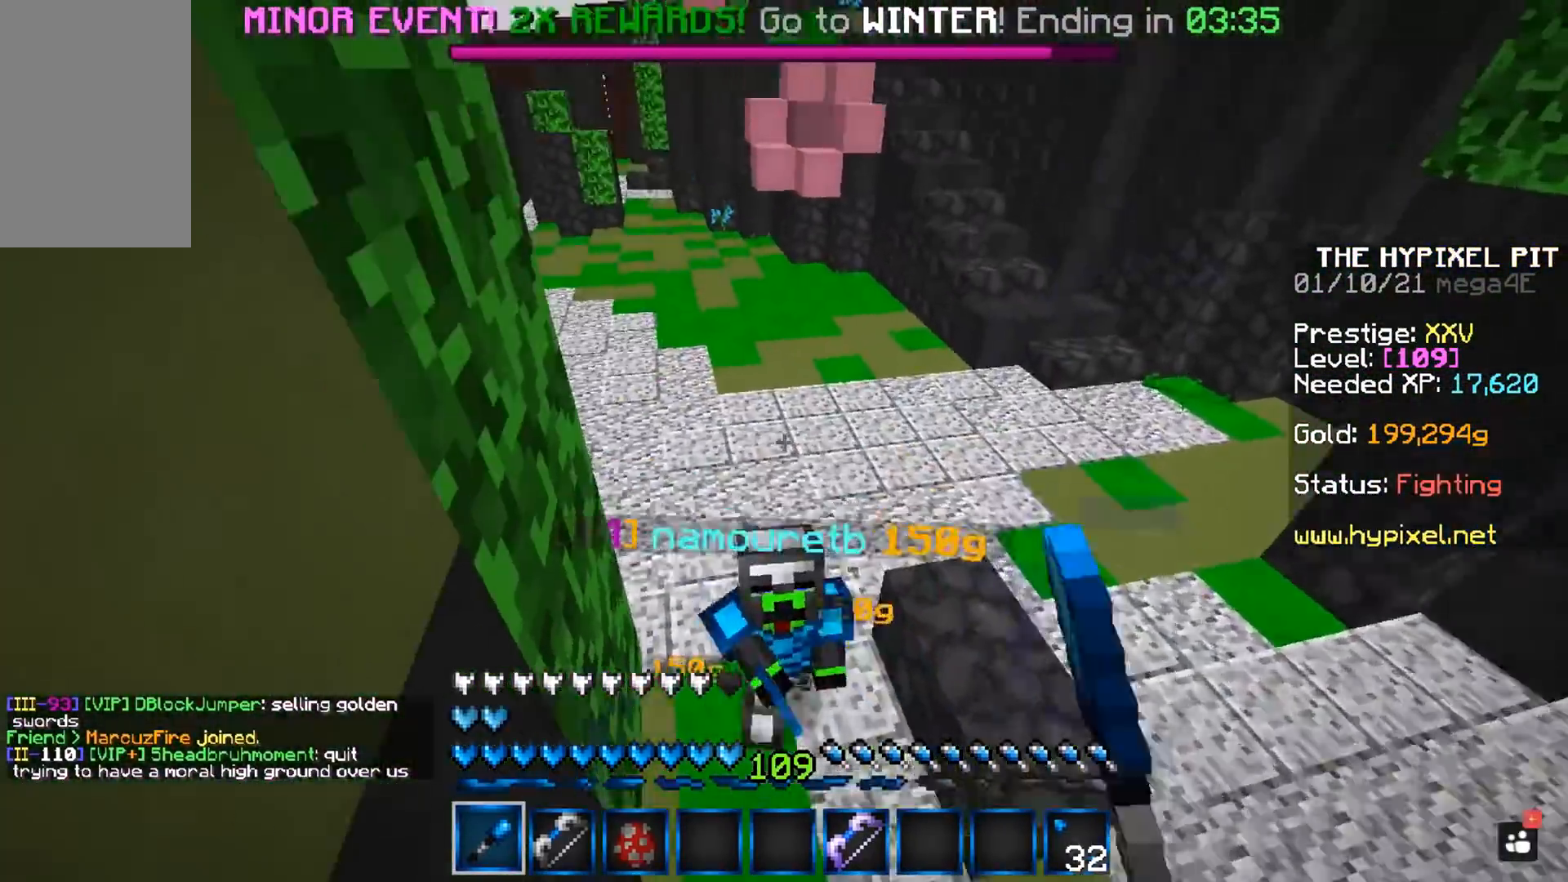
{"keys": ["w"], "mouse": ["left"], "events": [[133, "w", "up"], [167, "w", "down"]]}
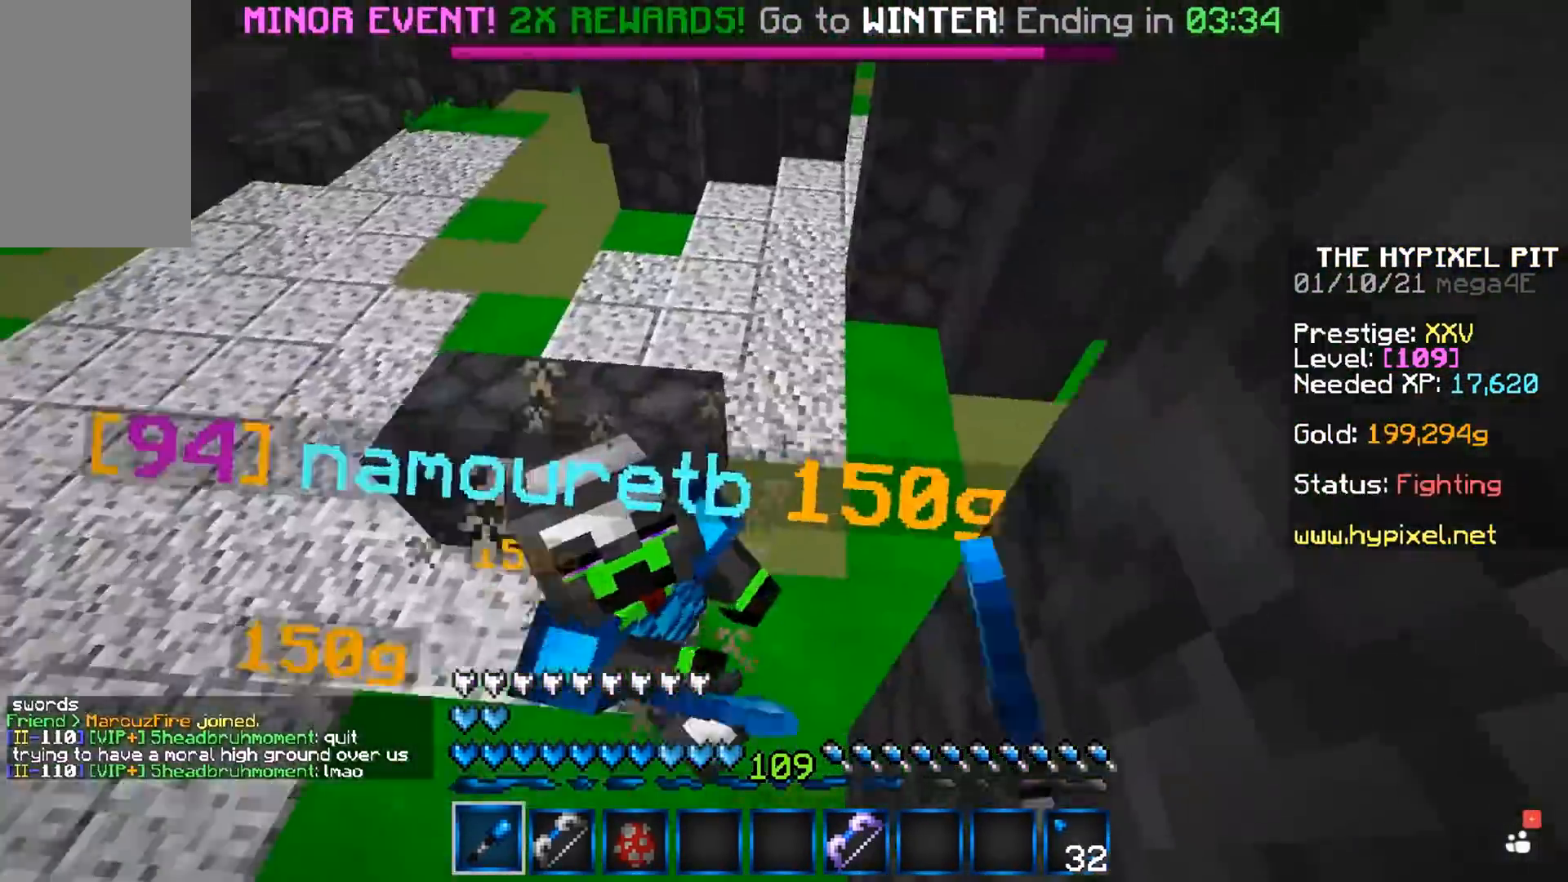
{"keys": ["w"], "mouse": ["left"], "events": []}
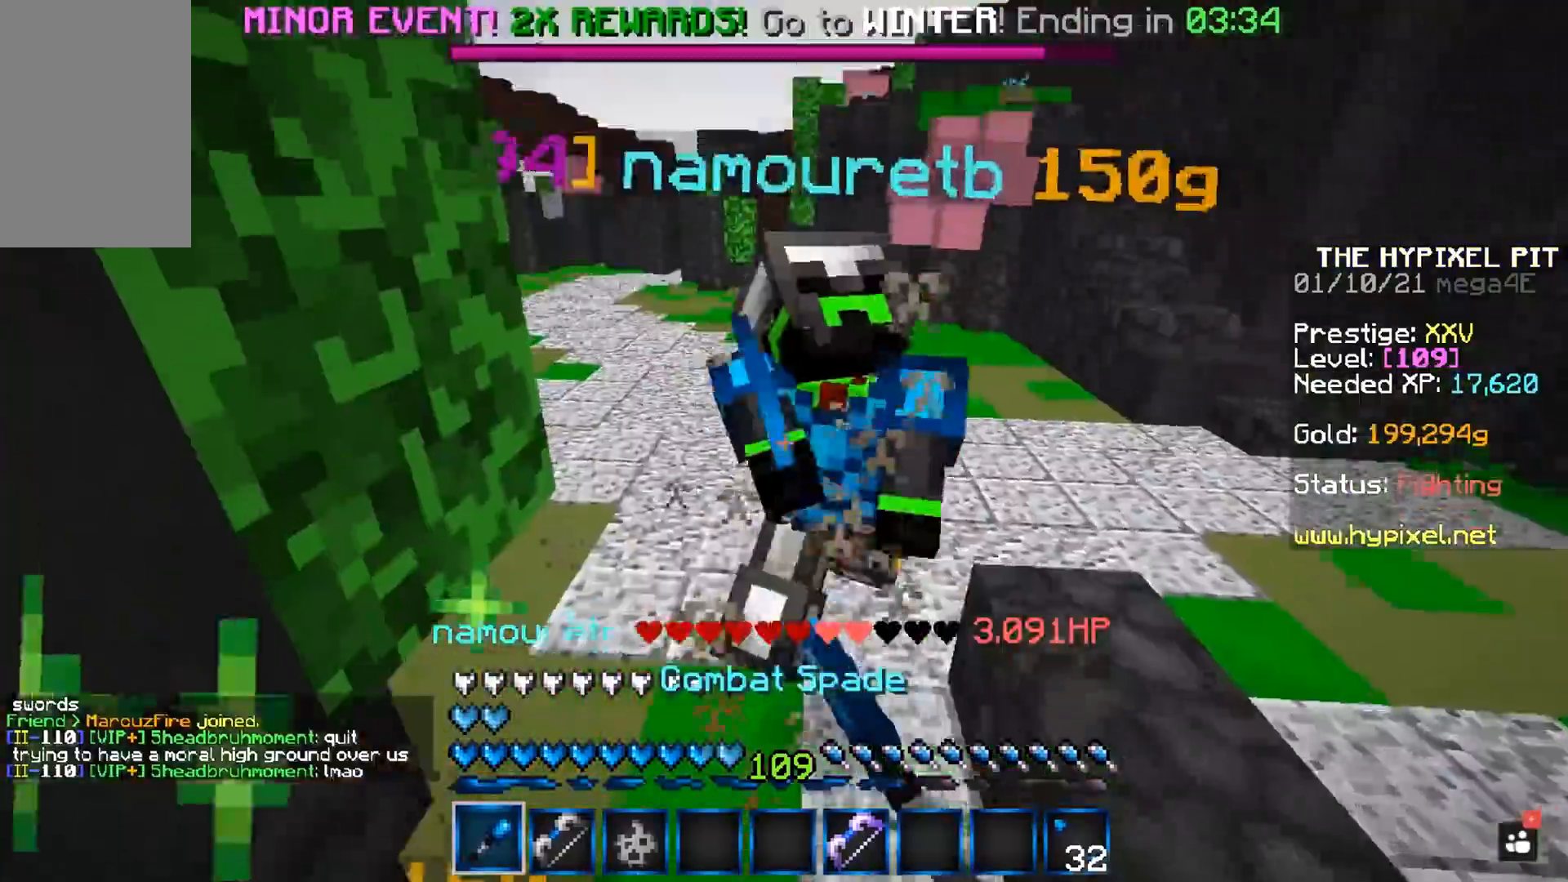
{"keys": ["a", "w"], "mouse": ["left"], "events": [[133, "w", "up"], [167, "a", "down"], [217, "w", "down"], [350, "a", "up"], [400, "a", "down"]]}
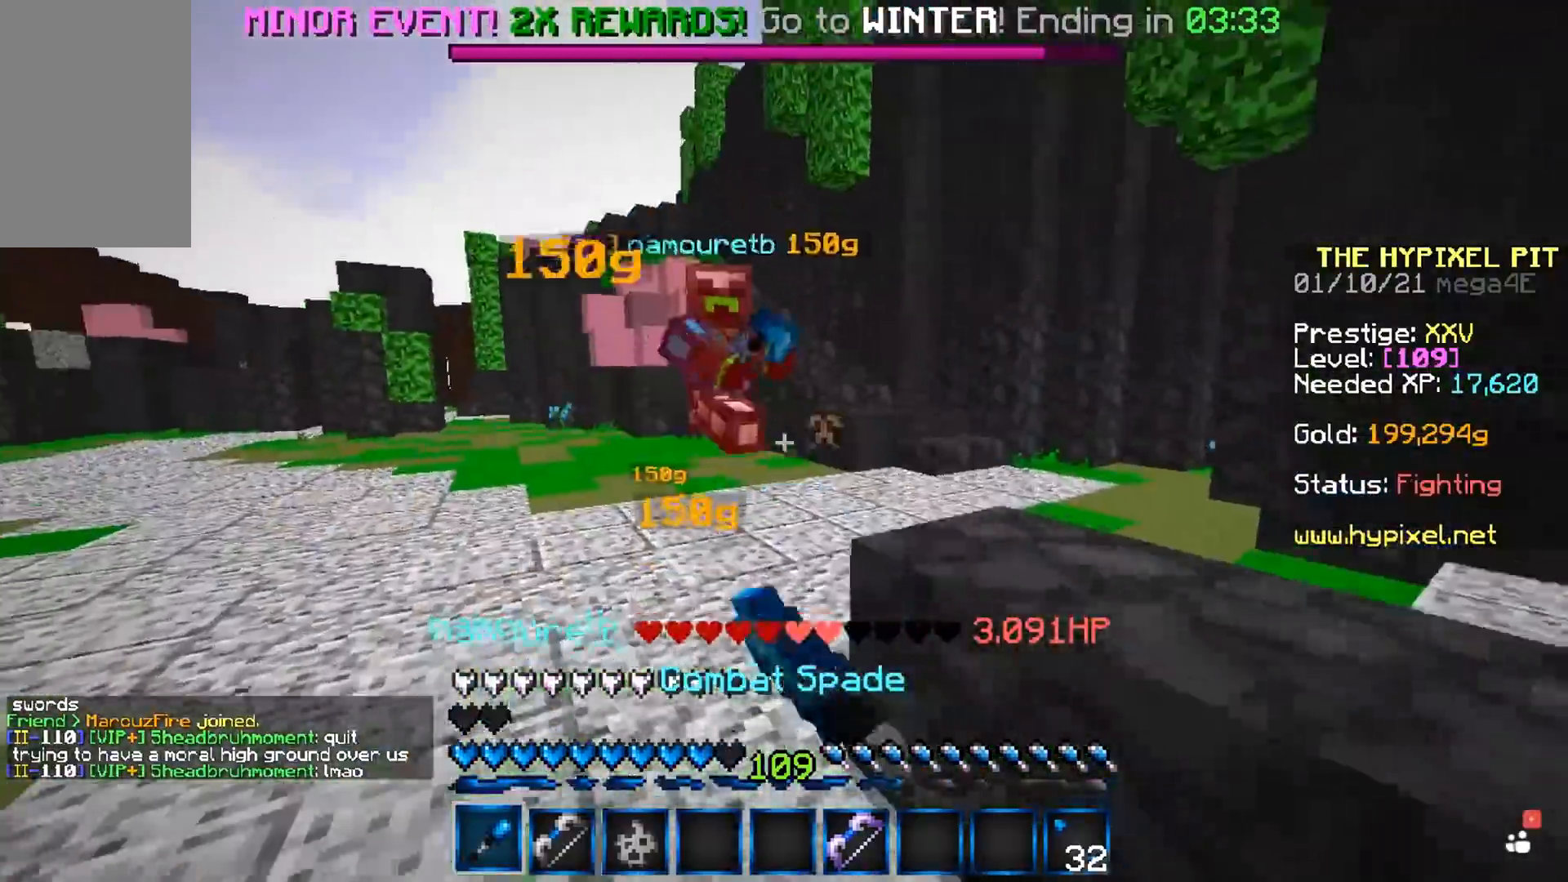
{"keys": ["a", "w"], "mouse": ["left"], "events": []}
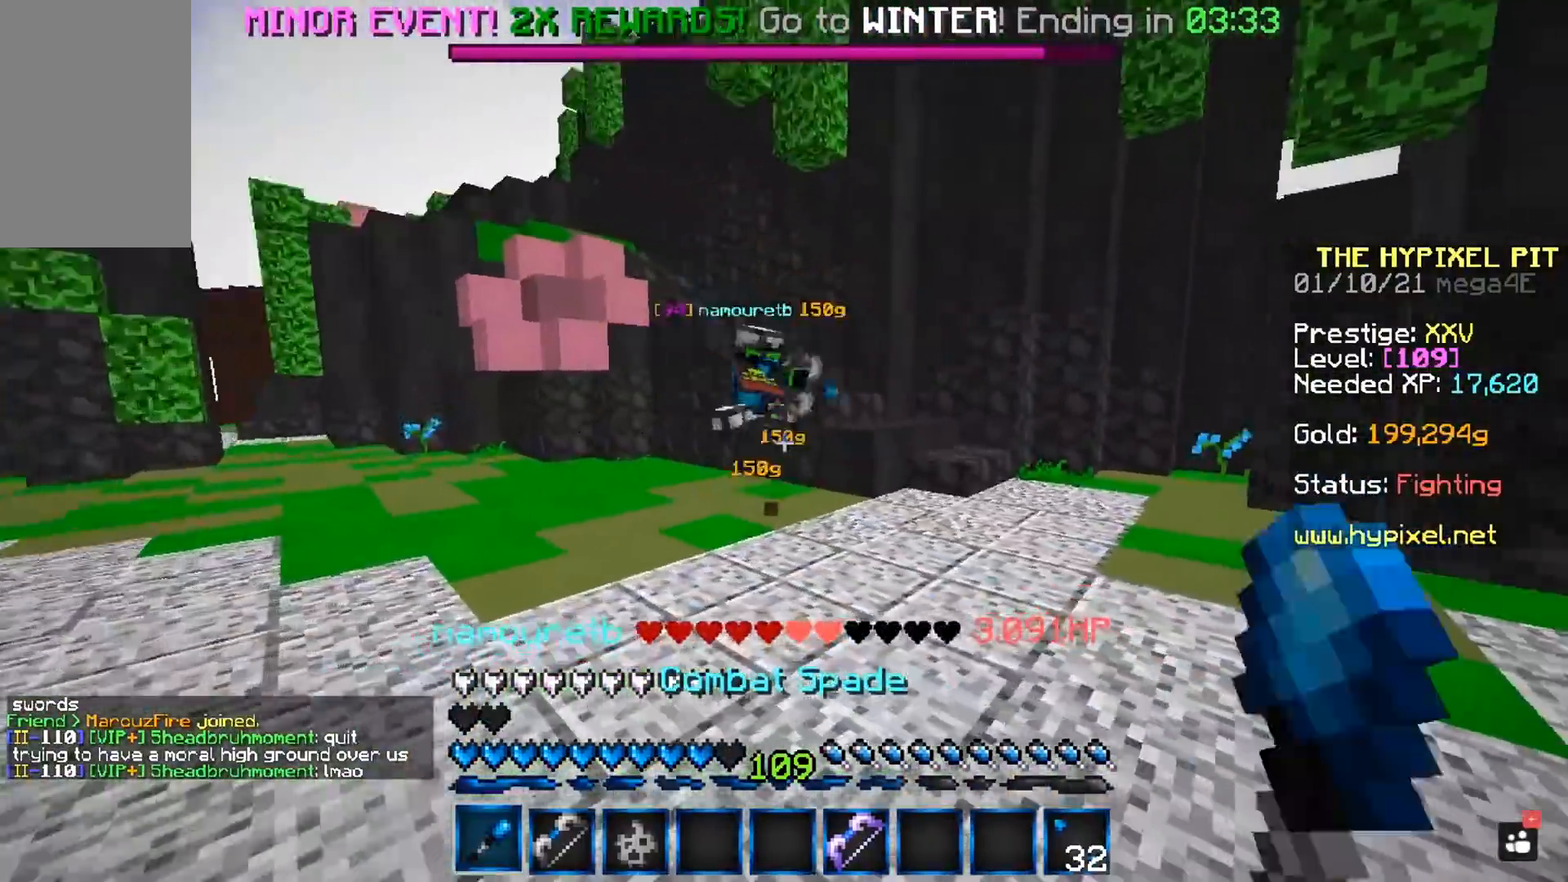
{"keys": ["d", "w"], "mouse": [], "events": [[233, "a", "up"], [233, "mouse_left", "up"], [483, "d", "down"]]}
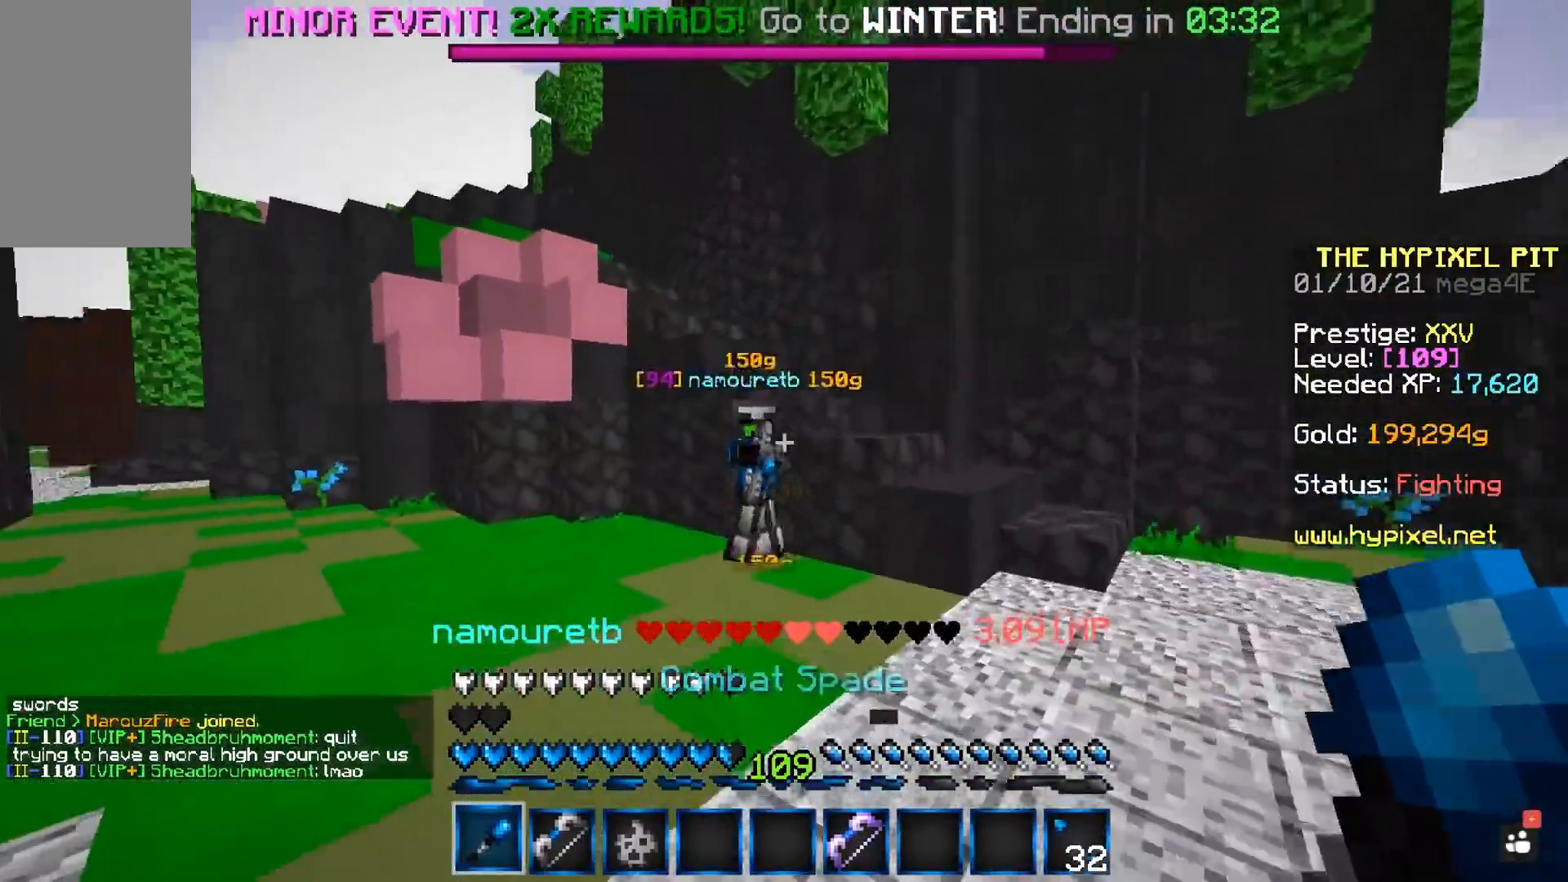
{"keys": ["w"], "mouse": ["left"], "events": [[333, "mouse_left", "down"], [400, "d", "up"]]}
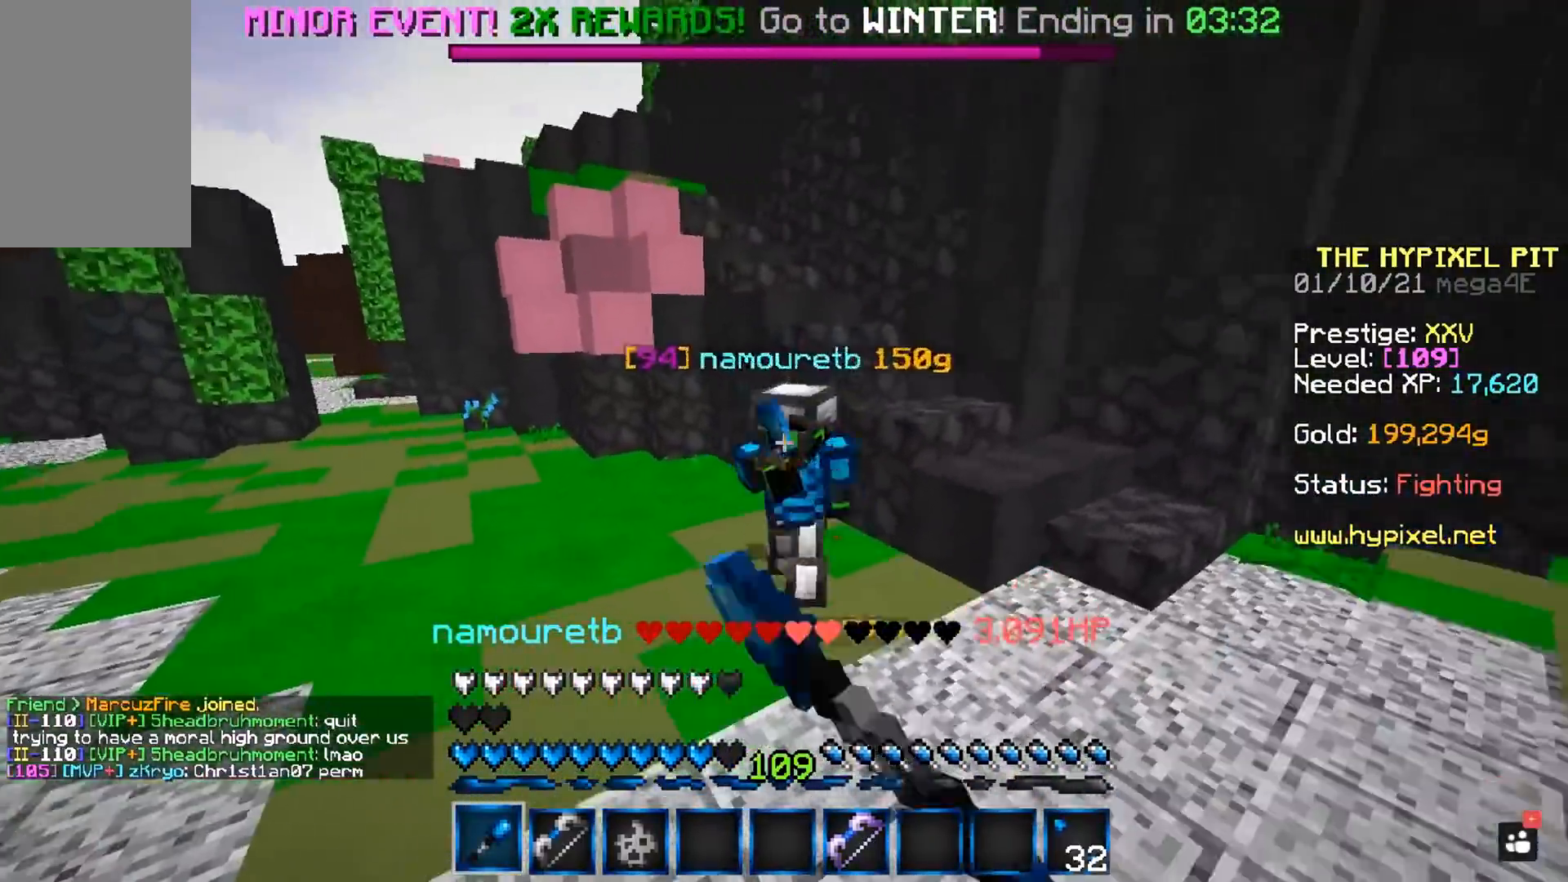
{"keys": ["w"], "mouse": ["left"], "events": [[417, "w", "up"], [483, "w", "down"]]}
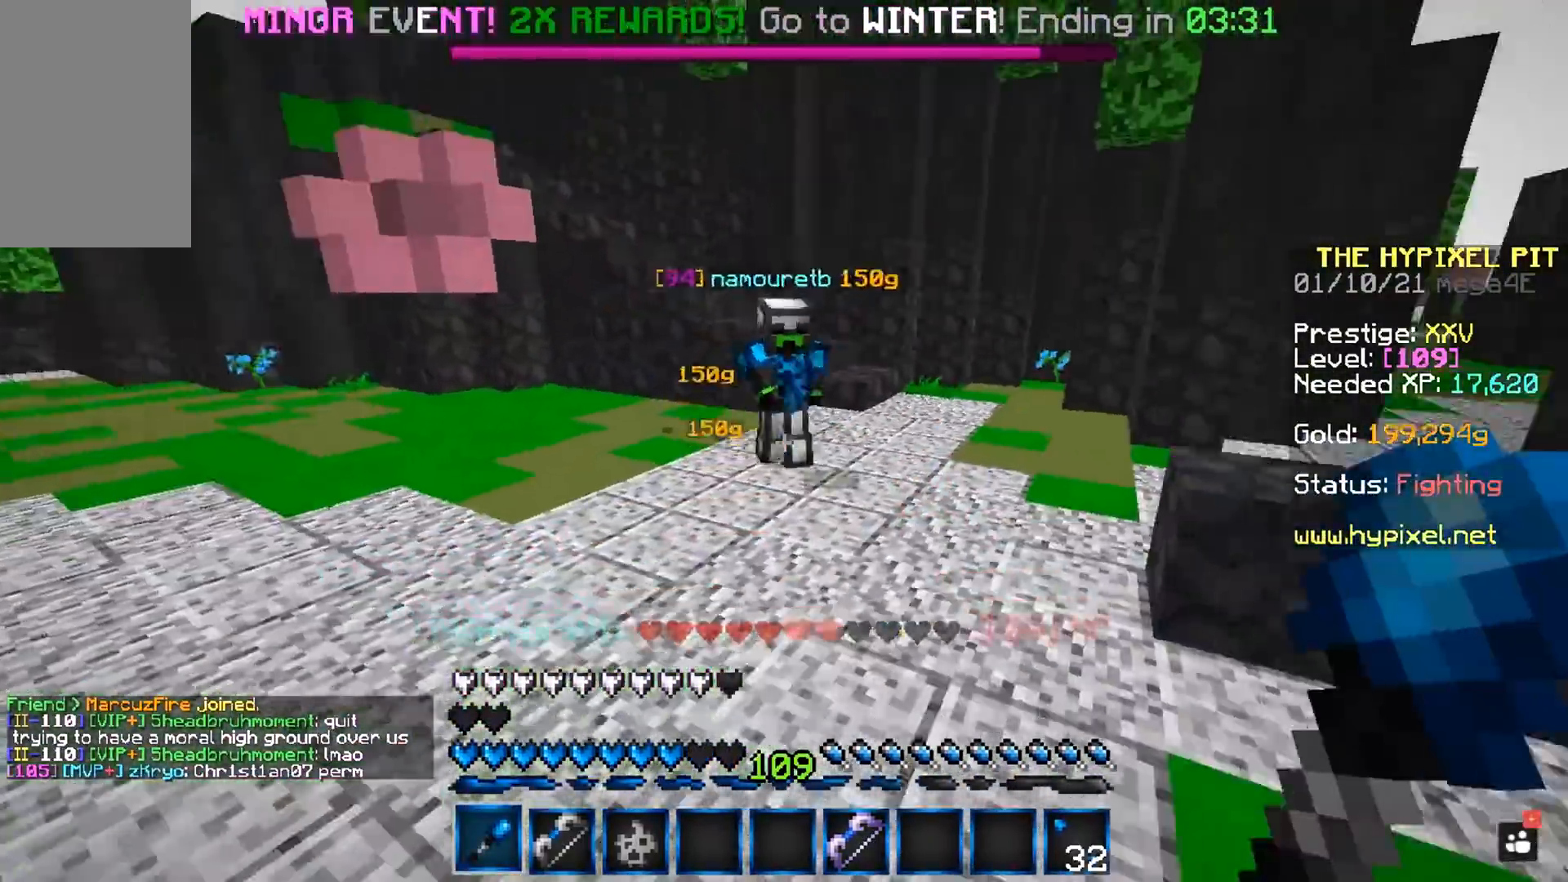
{"keys": ["w"], "mouse": [], "events": [[233, "mouse_left", "up"]]}
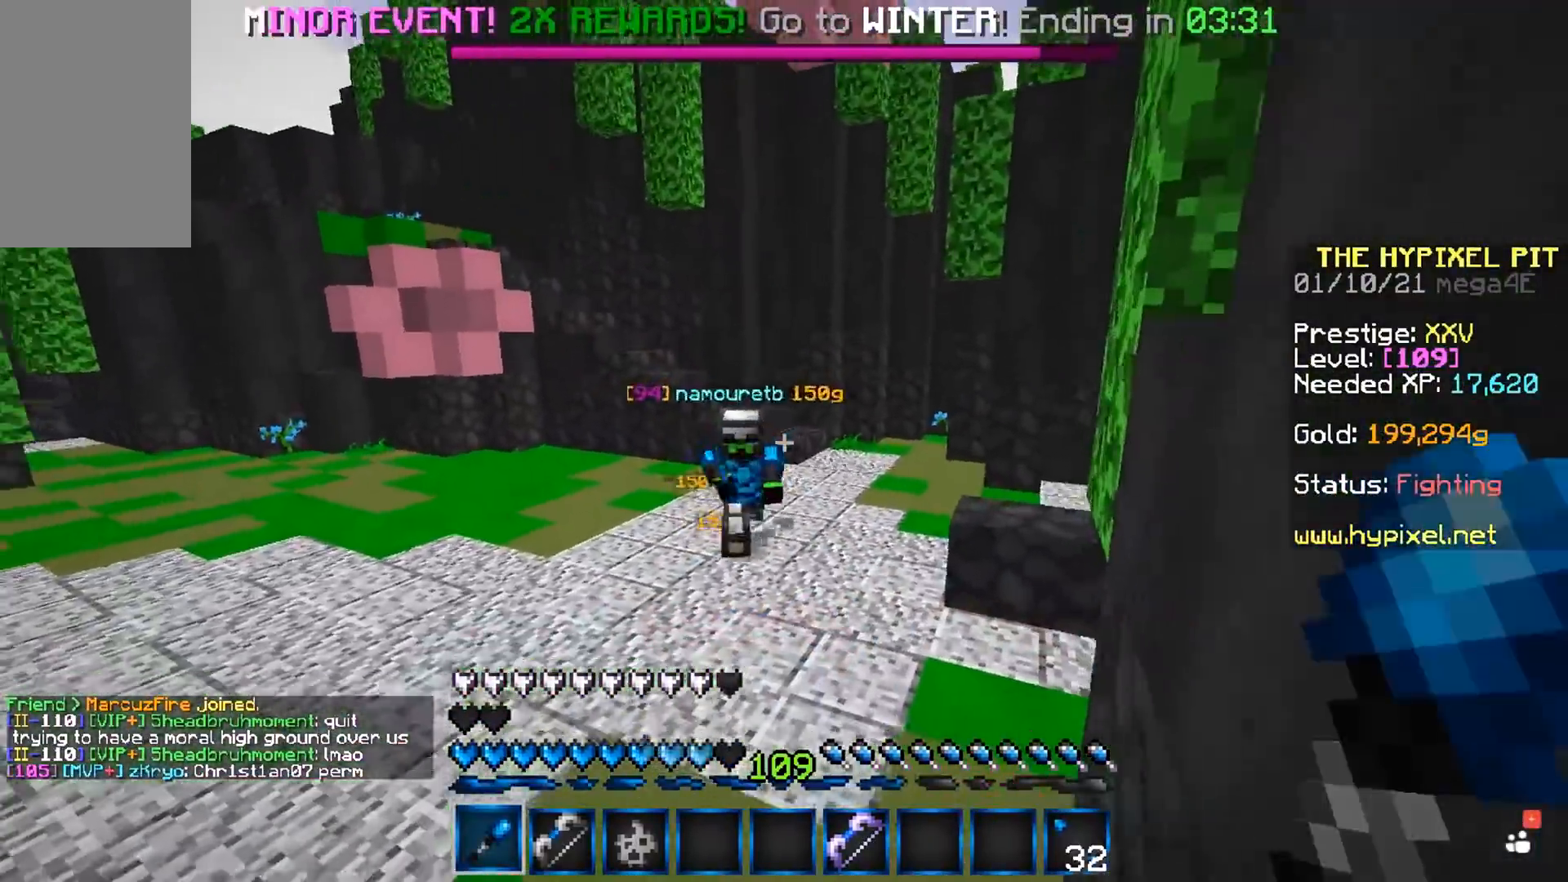
{"keys": ["d", "w"], "mouse": ["left"], "events": [[317, "mouse_left", "down"], [433, "d", "down"]]}
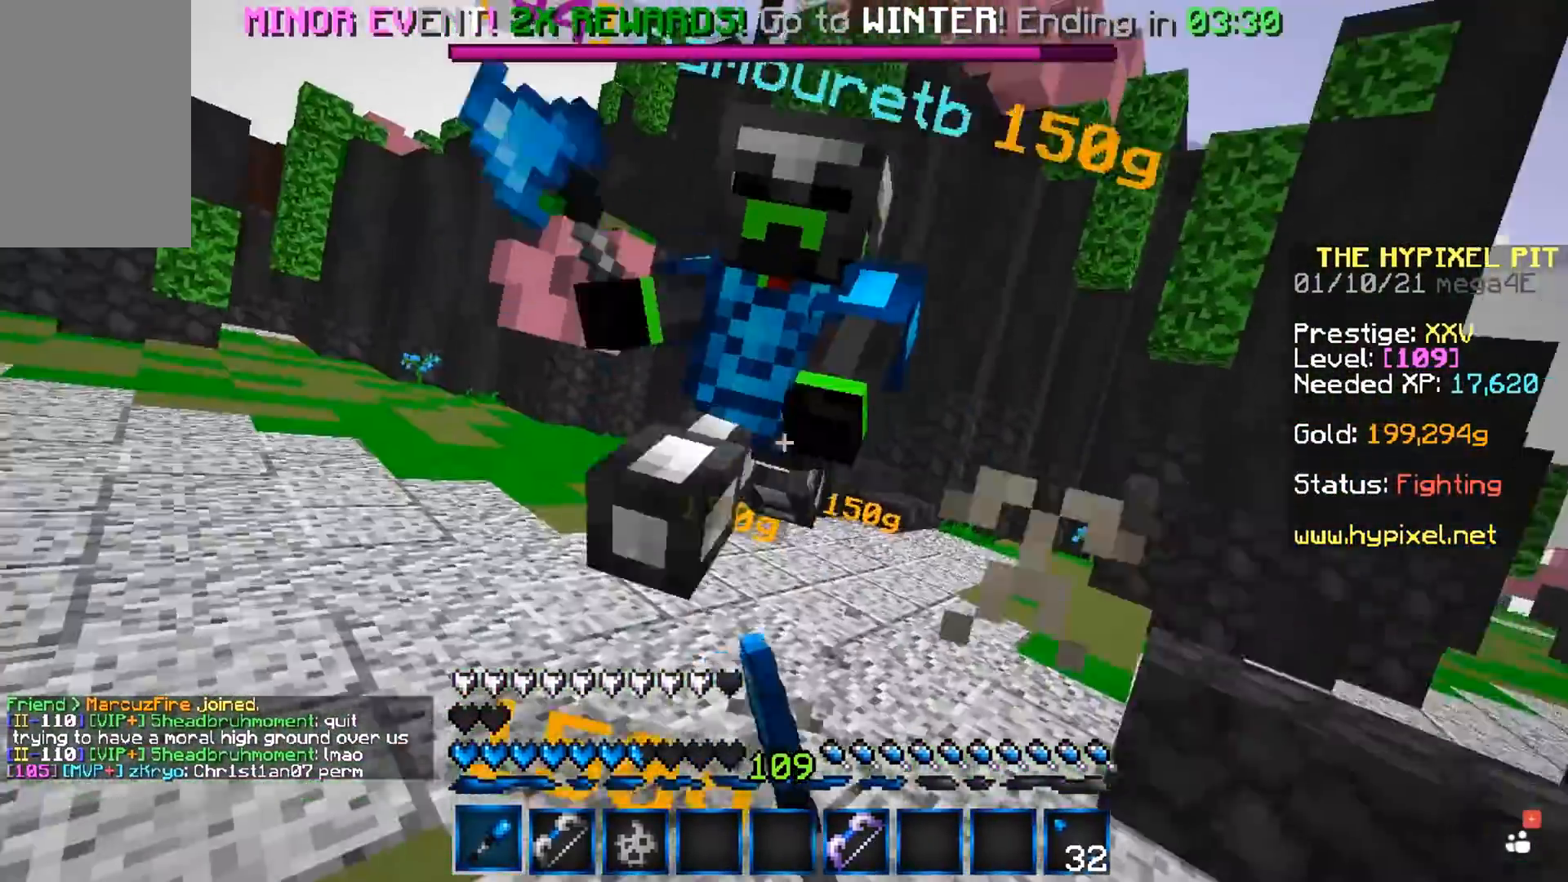
{"keys": ["w"], "mouse": ["left"], "events": [[100, "w", "up"], [233, "w", "down"], [333, "d", "up"]]}
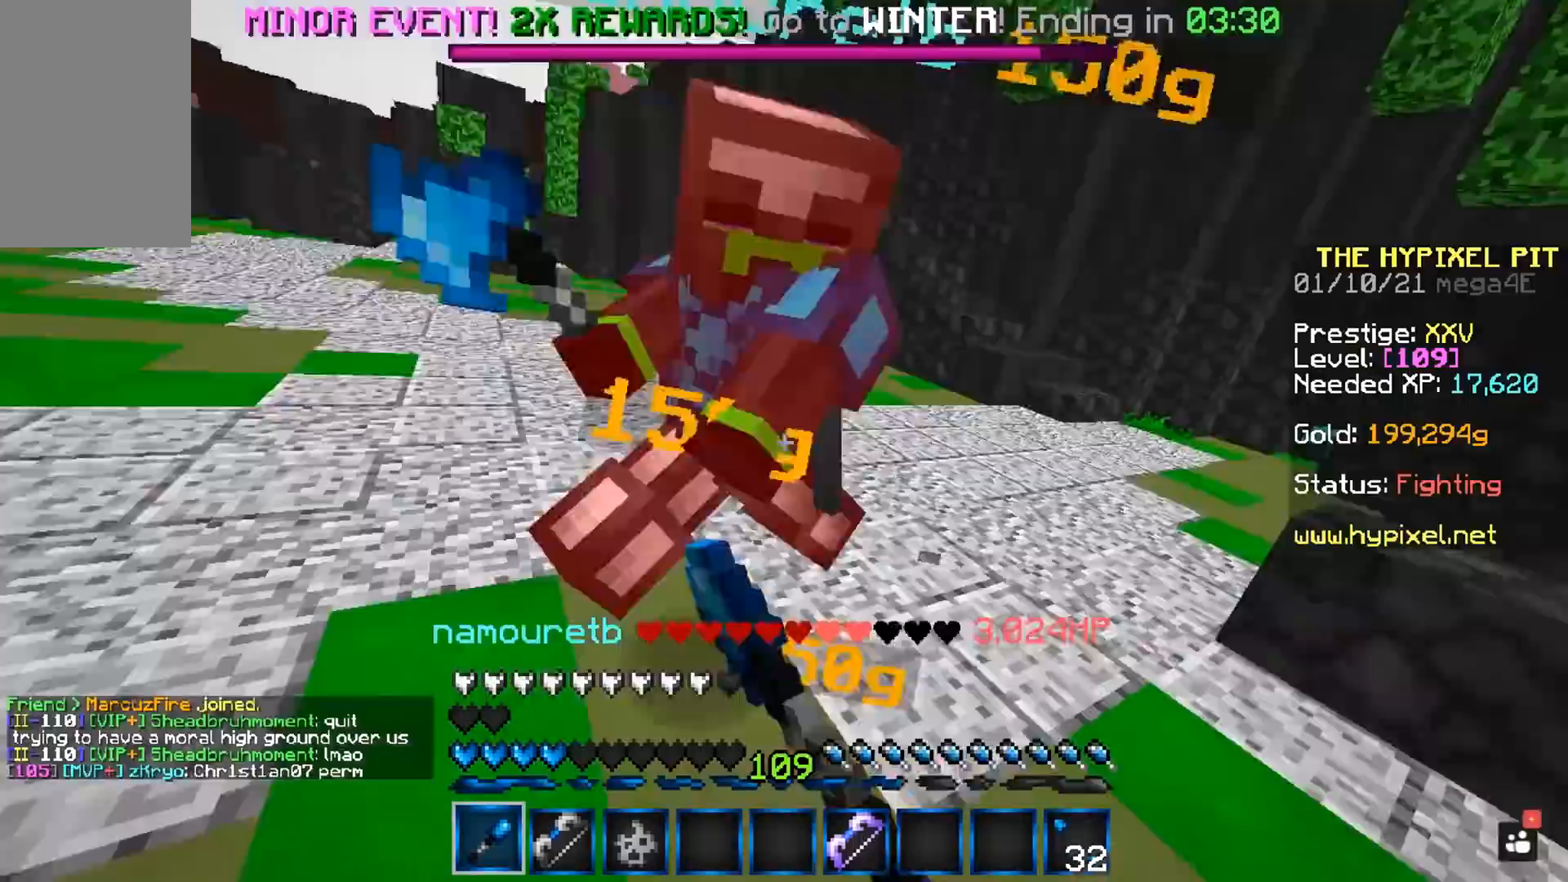
{"keys": ["w"], "mouse": ["left"], "events": [[200, "w", "up"], [267, "w", "down"]]}
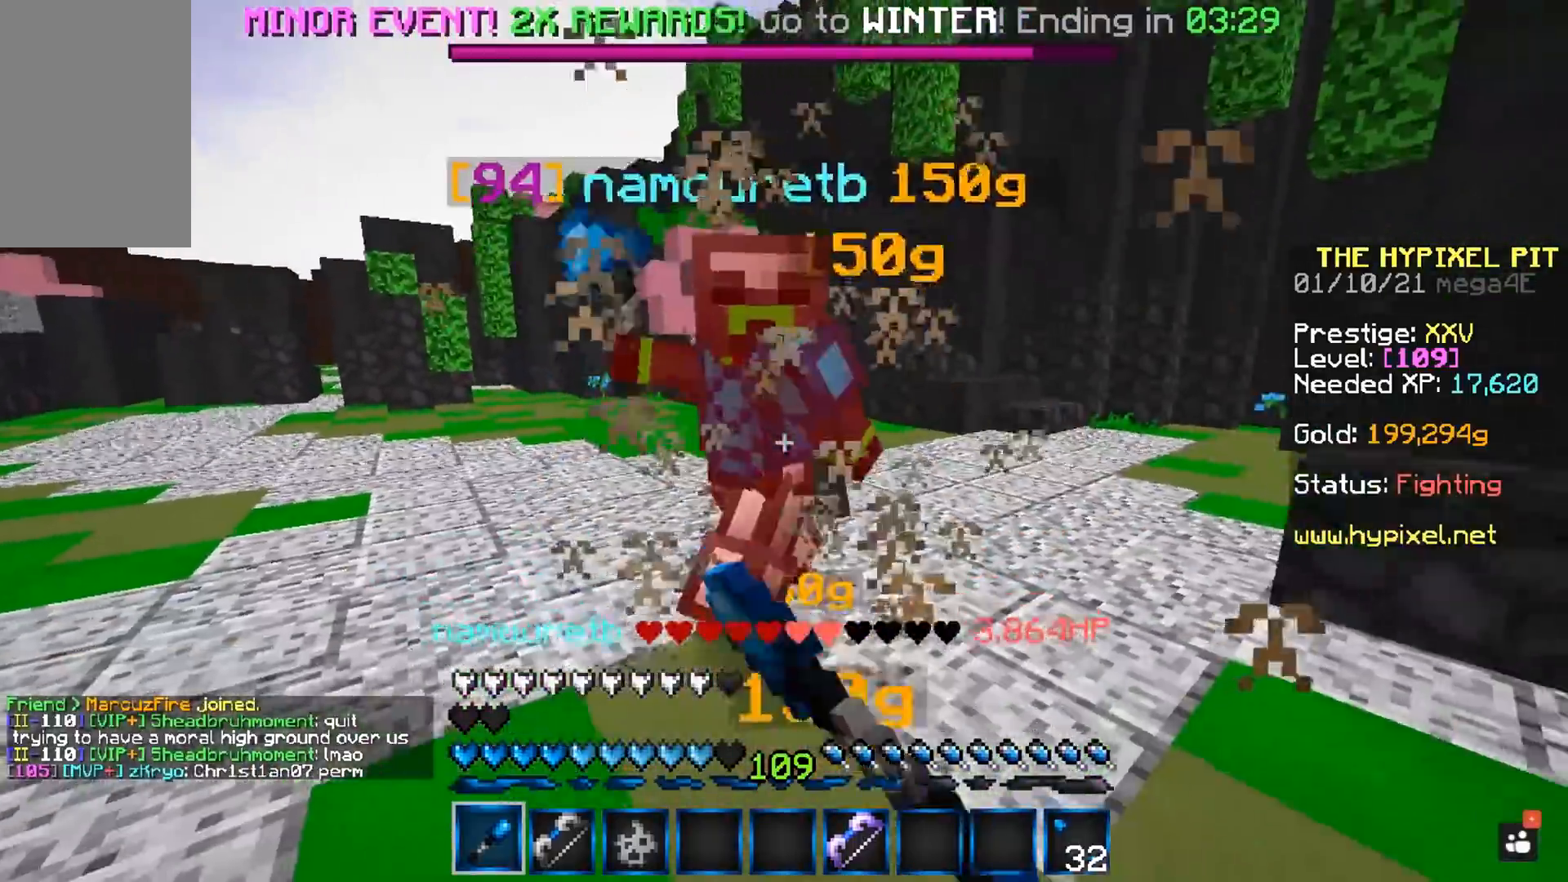
{"keys": ["w"], "mouse": ["left"], "events": [[33, "w", "up"], [100, "w", "down"]]}
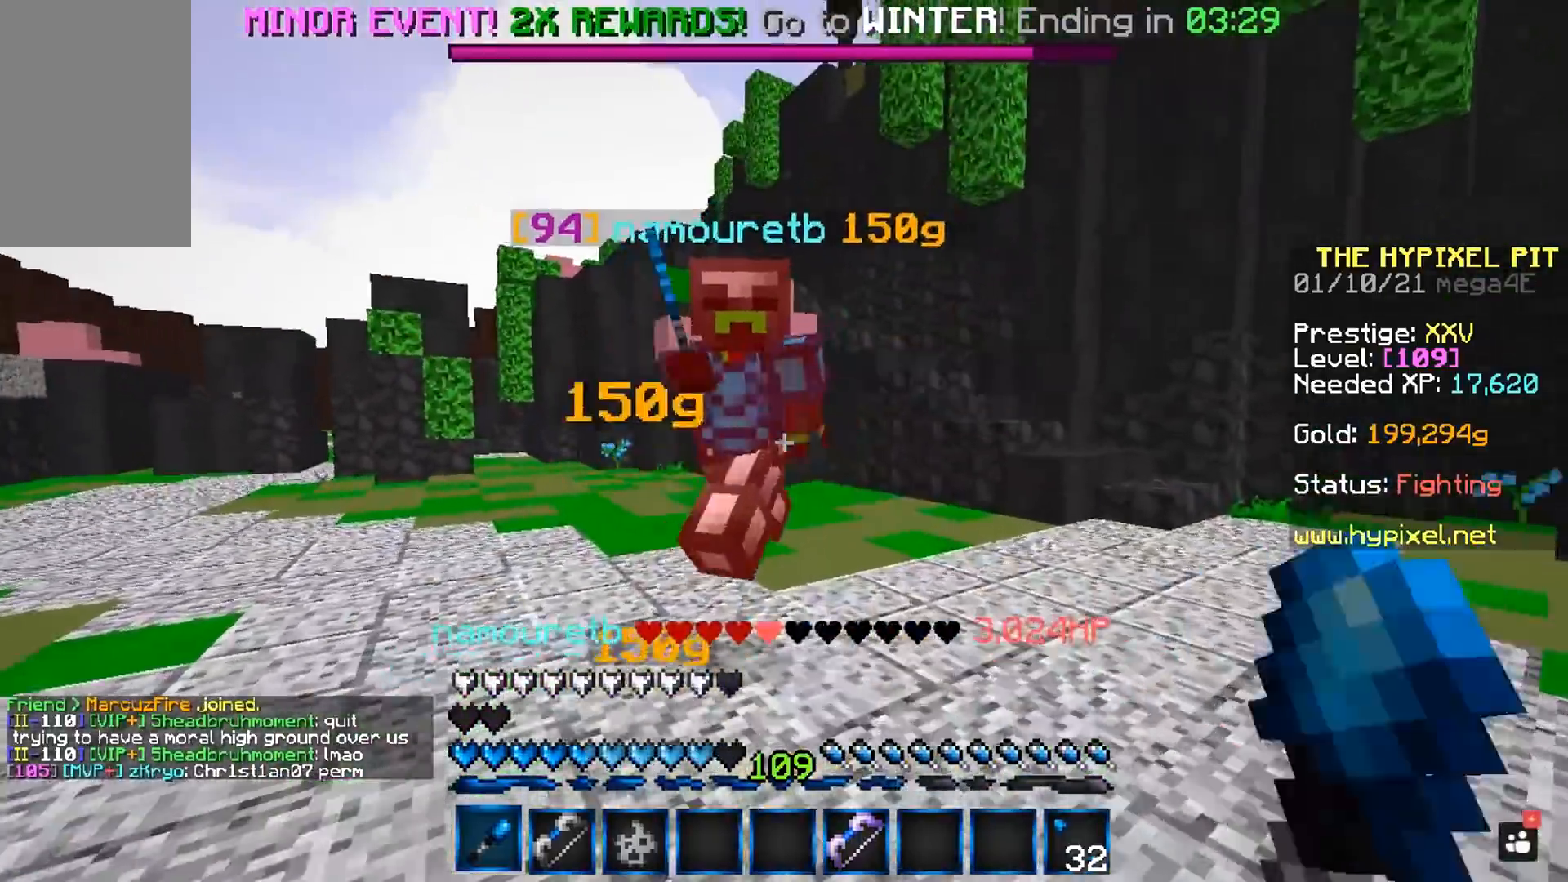
{"keys": ["d", "w"], "mouse": ["left"], "events": [[17, "w", "up"], [67, "d", "down"], [83, "w", "down"]]}
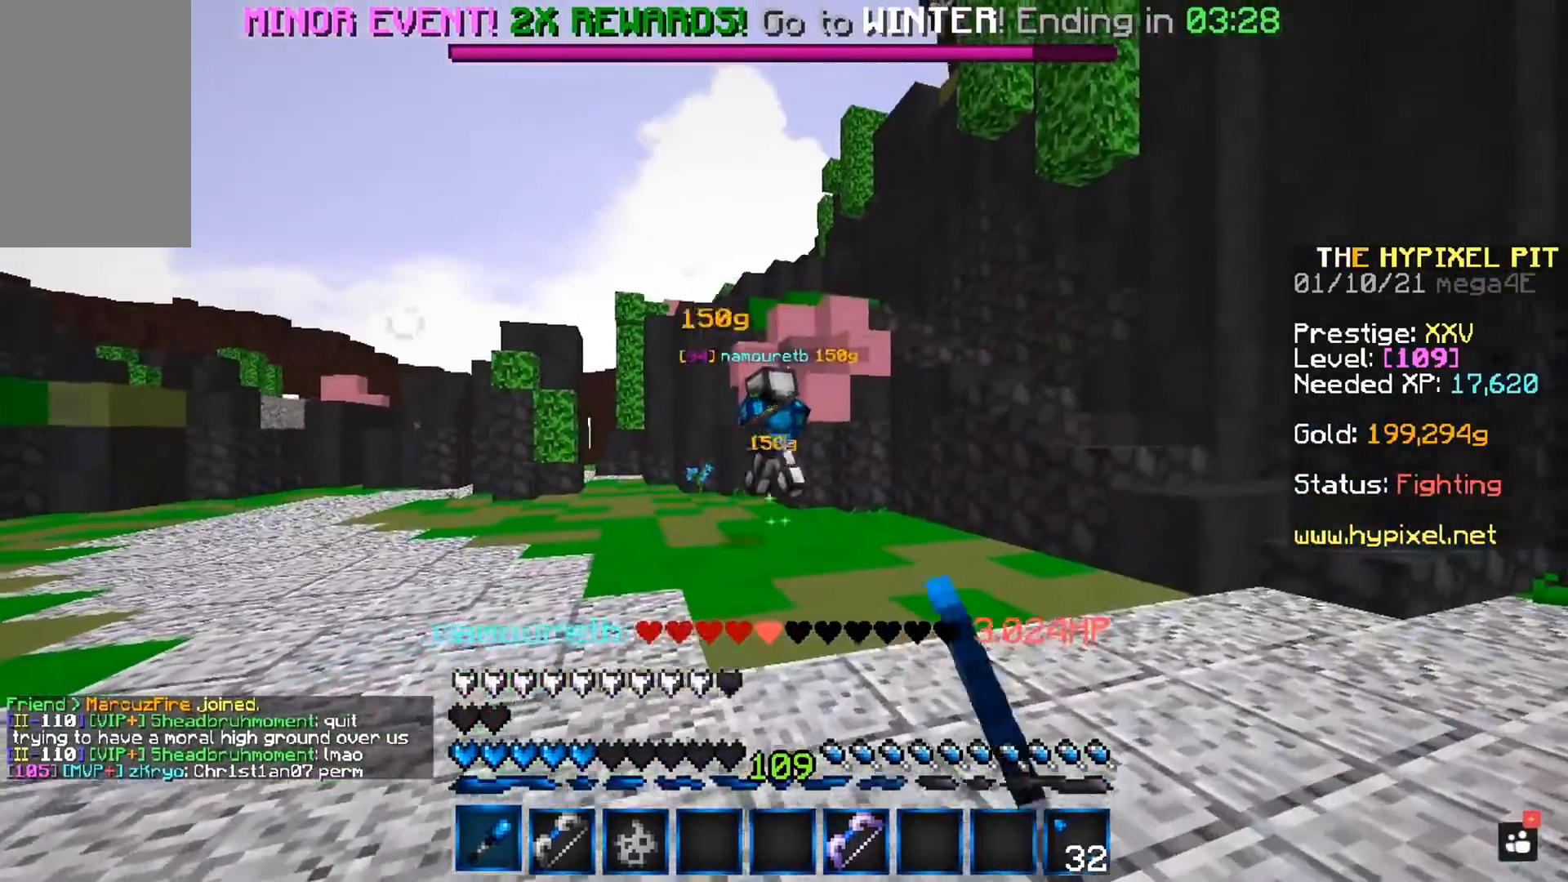
{"keys": ["a", "w"], "mouse": [], "events": [[167, "mouse_left", "up"], [217, "a", "down"], [217, "d", "up"]]}
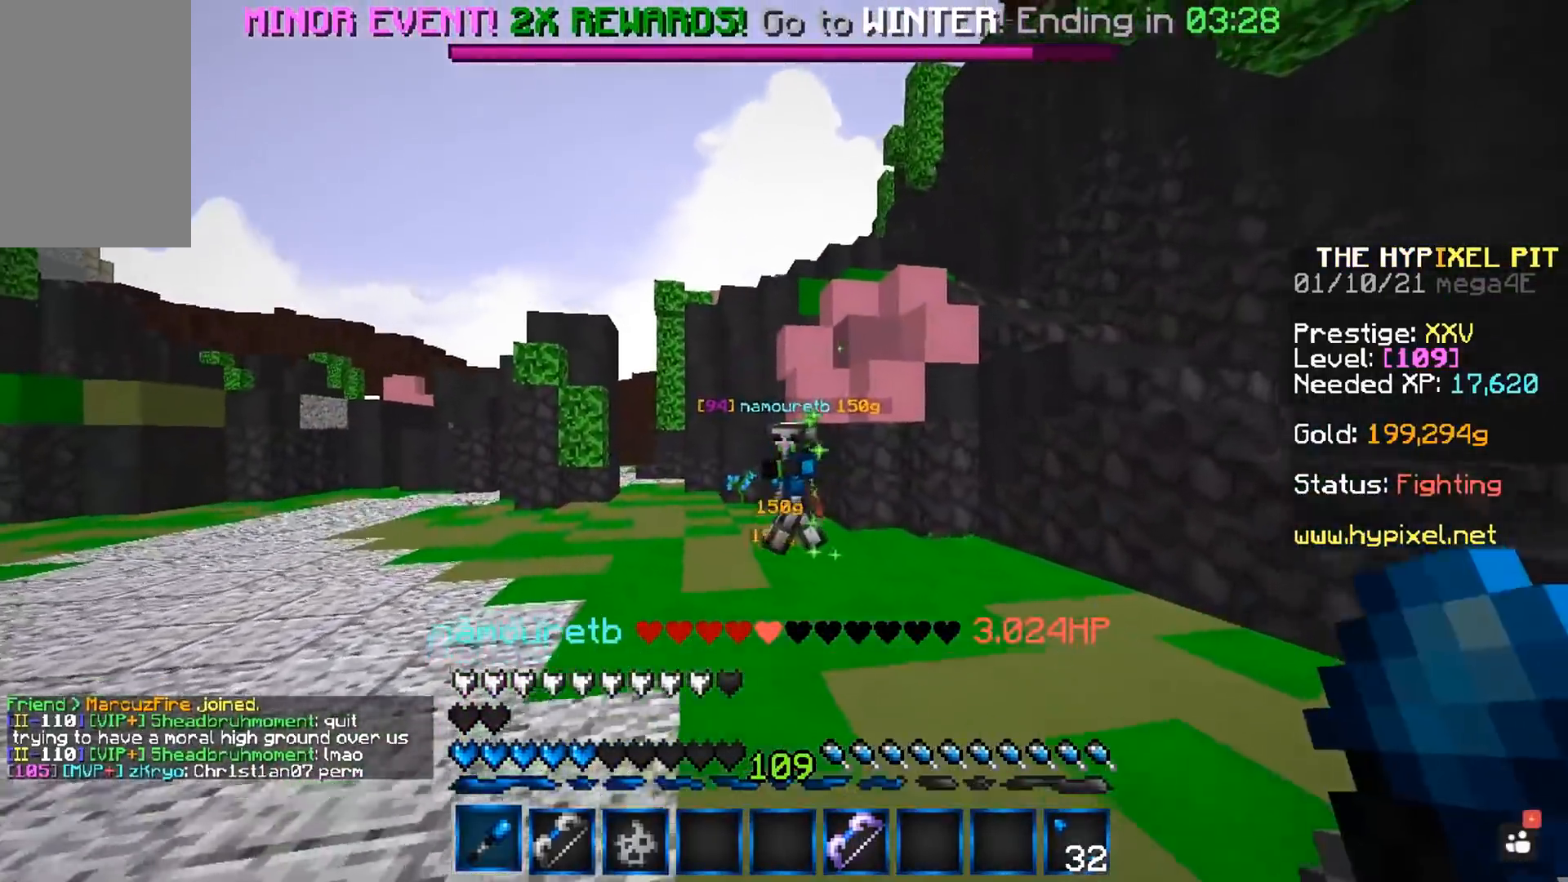
{"keys": ["a", "w"], "mouse": ["right"], "events": [[17, "space", "down"], [117, "mouse_right", "down"], [200, "space", "up"]]}
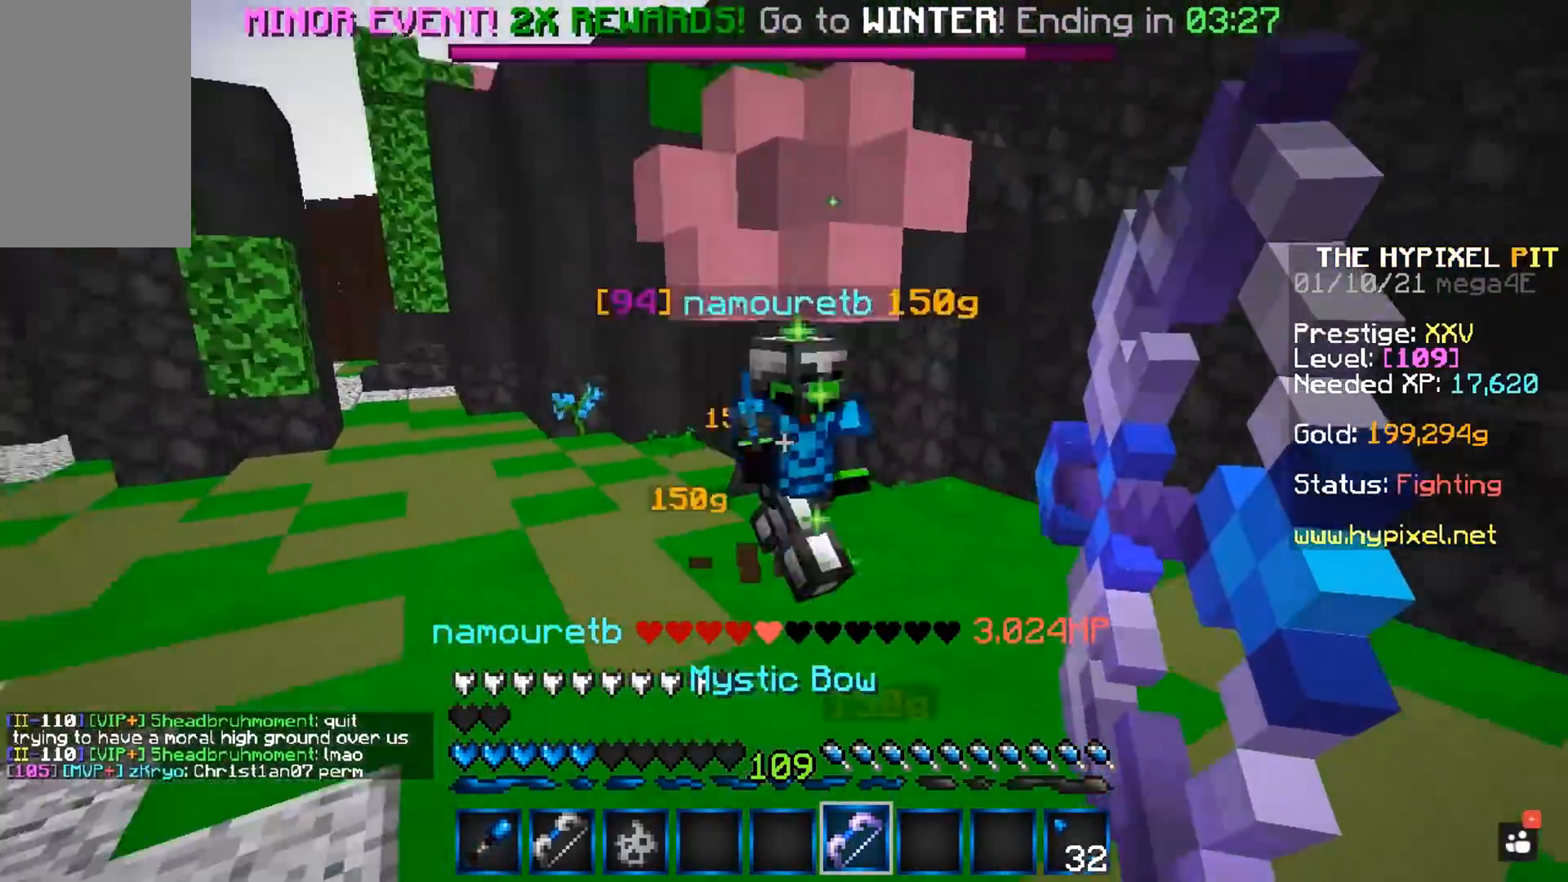
{"keys": ["w"], "mouse": ["left"], "events": [[217, "a", "up"], [300, "mouse_right", "up"], [350, "mouse_left", "down"]]}
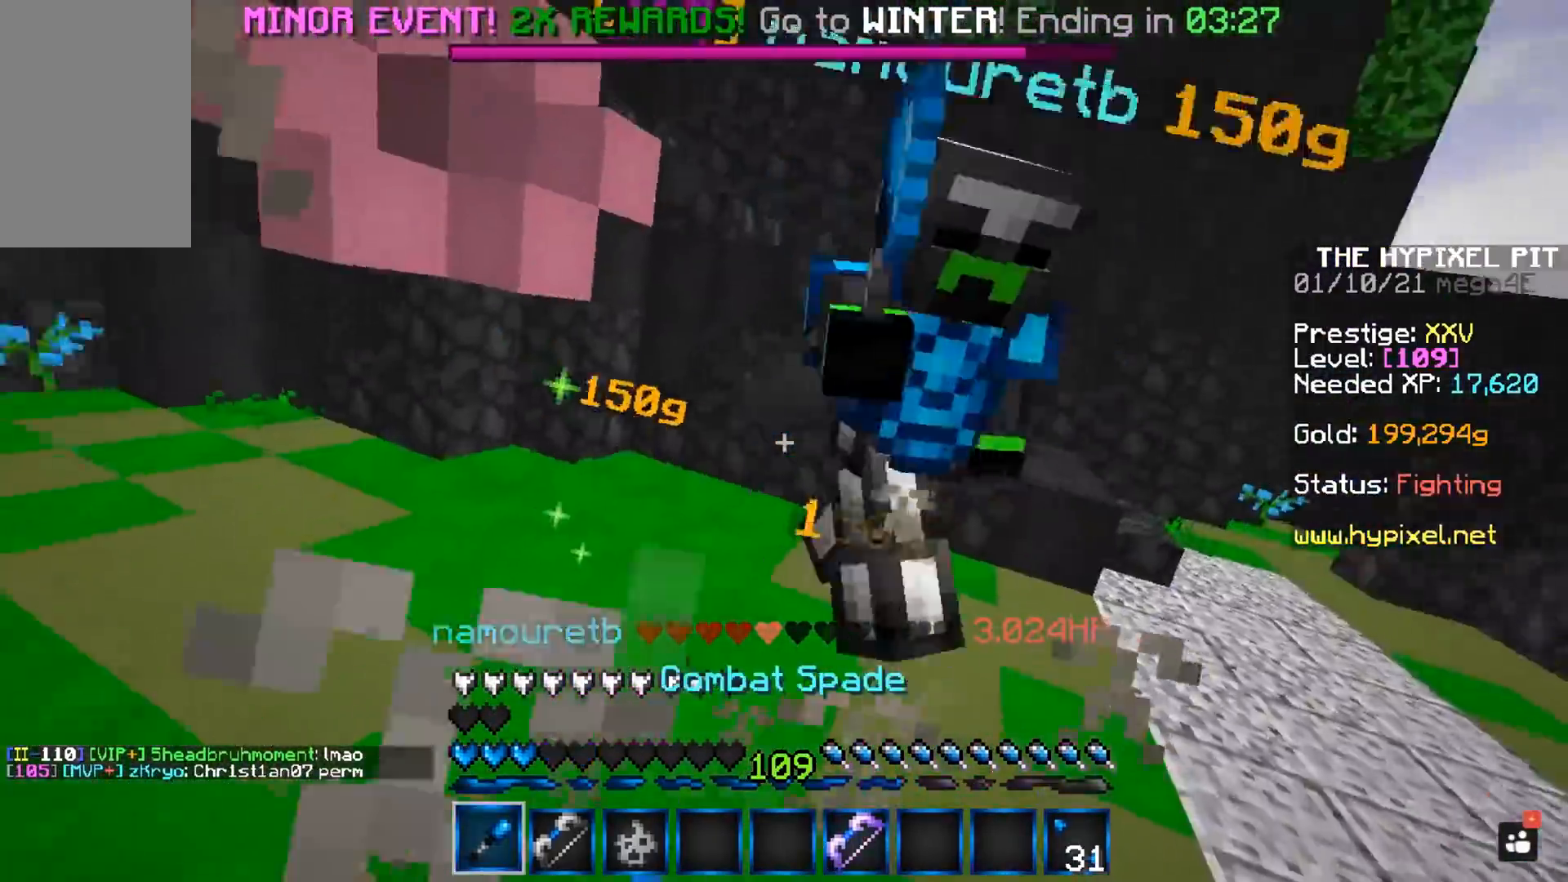
{"keys": ["w"], "mouse": ["left"], "events": [[117, "w", "up"], [183, "w", "down"]]}
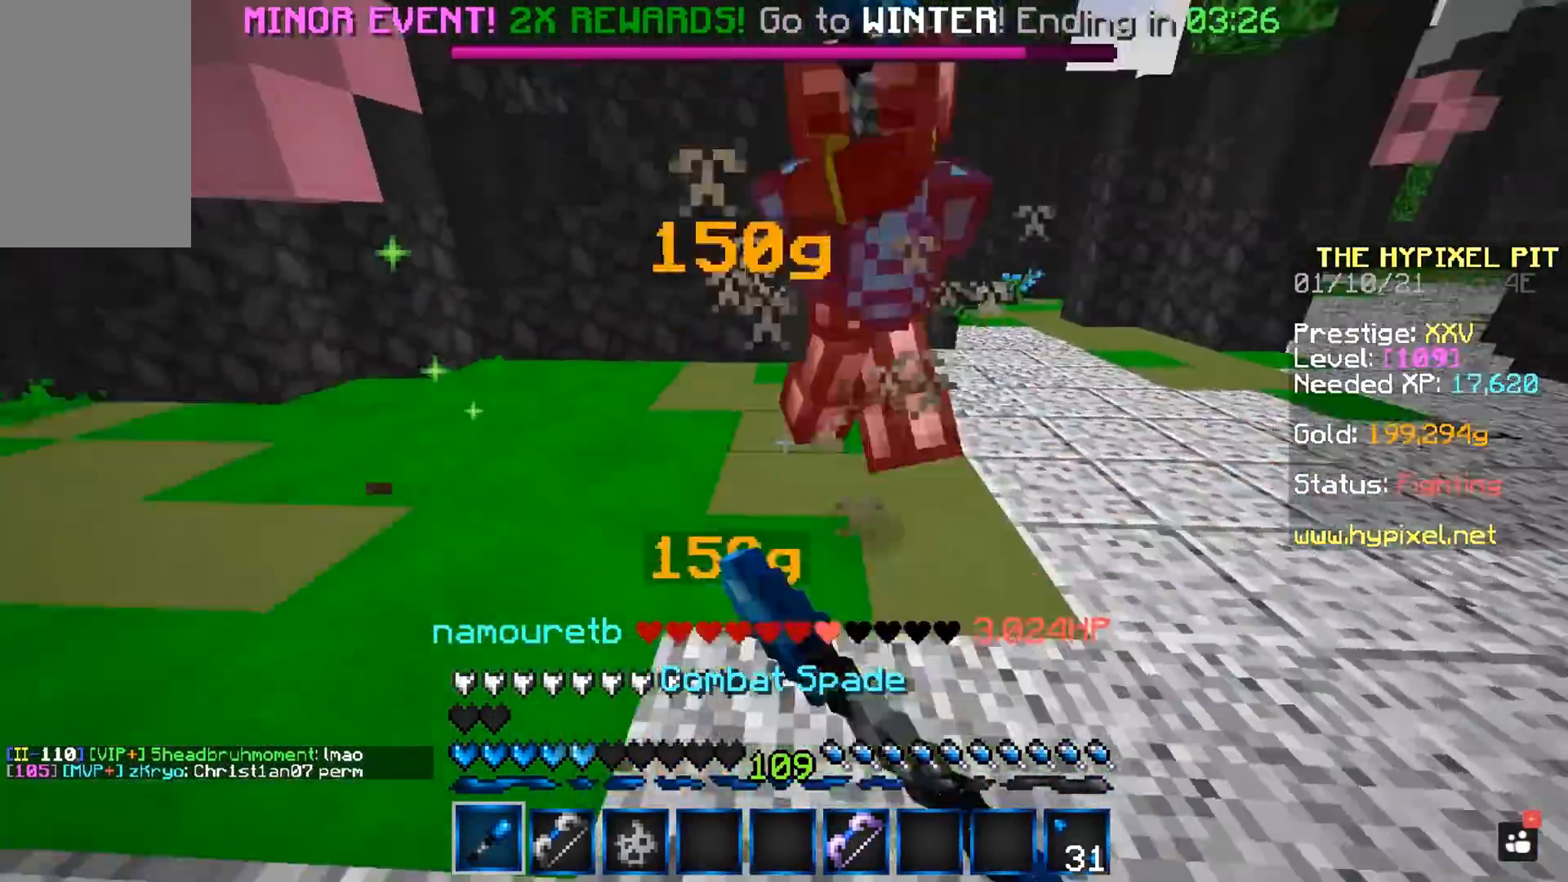
{"keys": ["d", "w"], "mouse": ["left"], "events": [[267, "w", "up"], [300, "d", "down"], [333, "w", "down"]]}
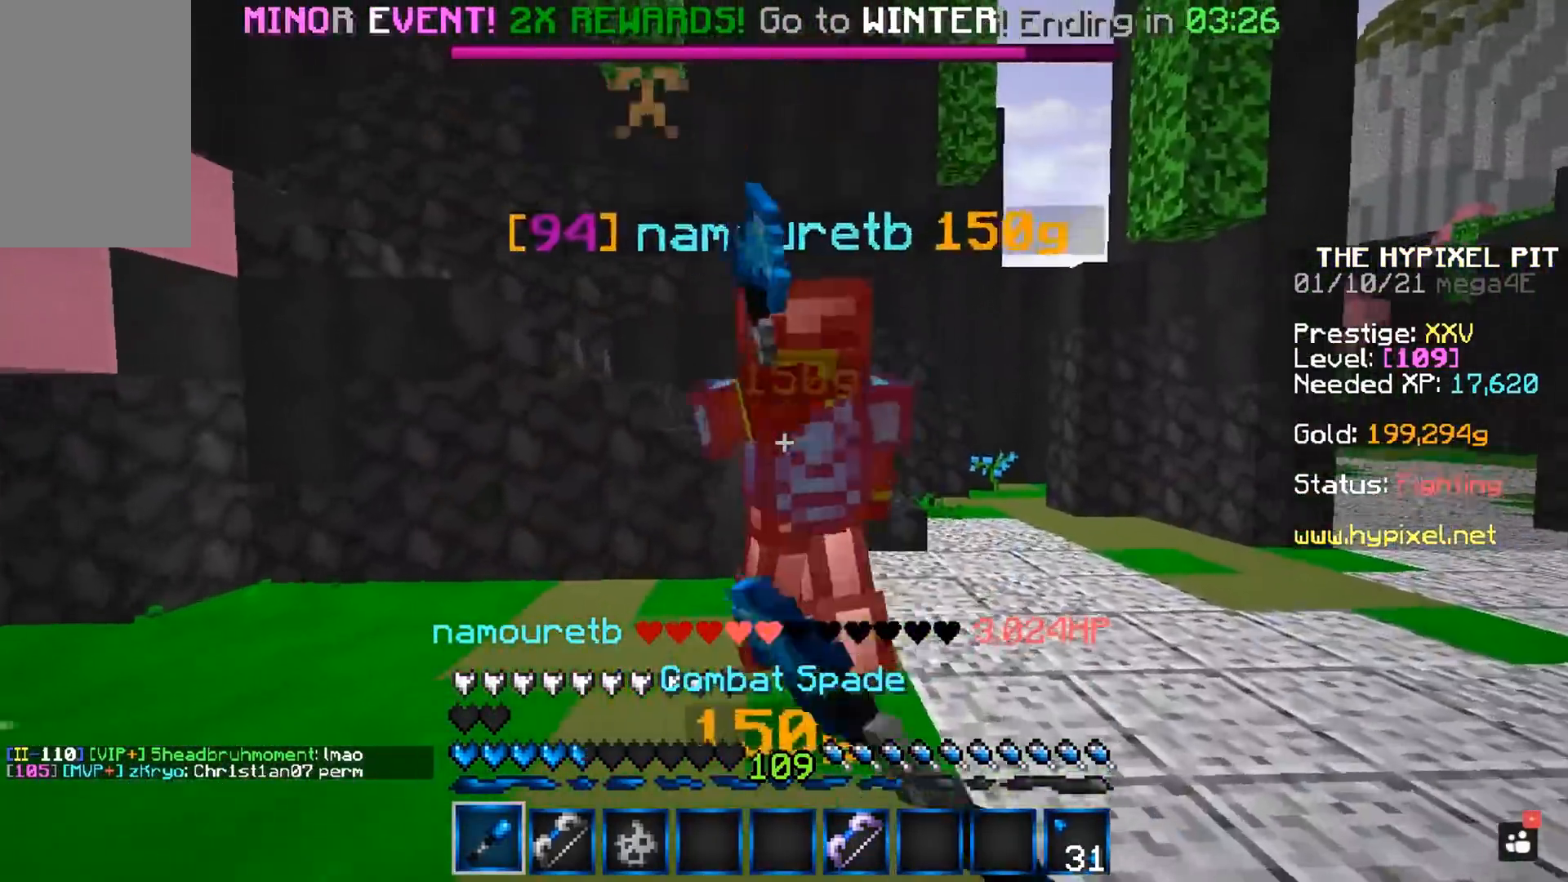
{"keys": ["d", "w"], "mouse": ["left"], "events": [[83, "w", "up"], [150, "w", "down"], [383, "w", "up"], [450, "w", "down"]]}
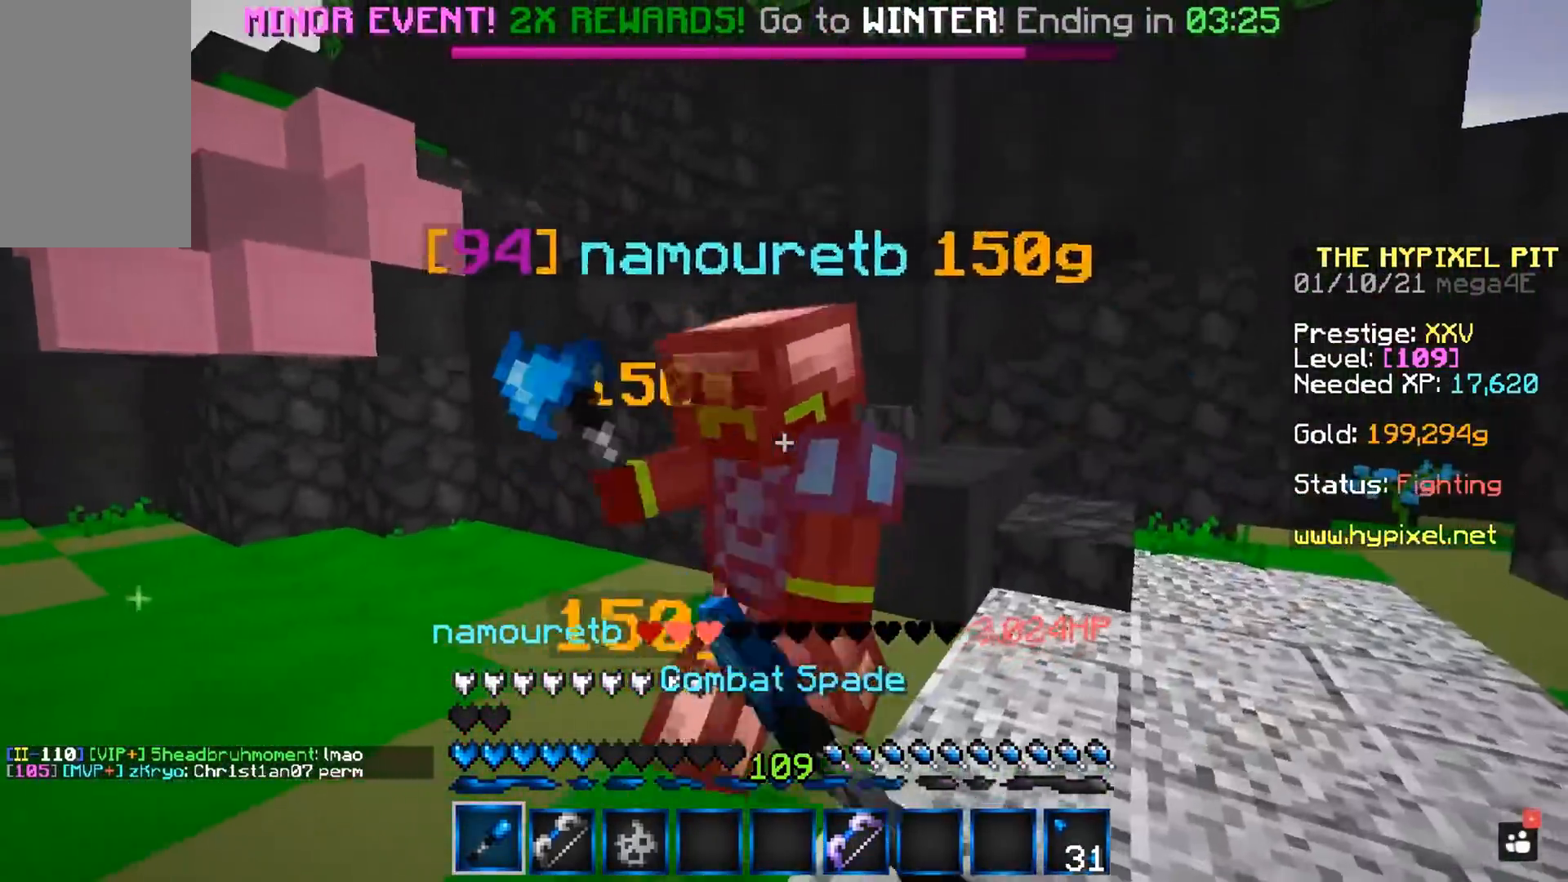
{"keys": ["d", "w"], "mouse": ["left"], "events": [[217, "w", "up"], [283, "w", "down"]]}
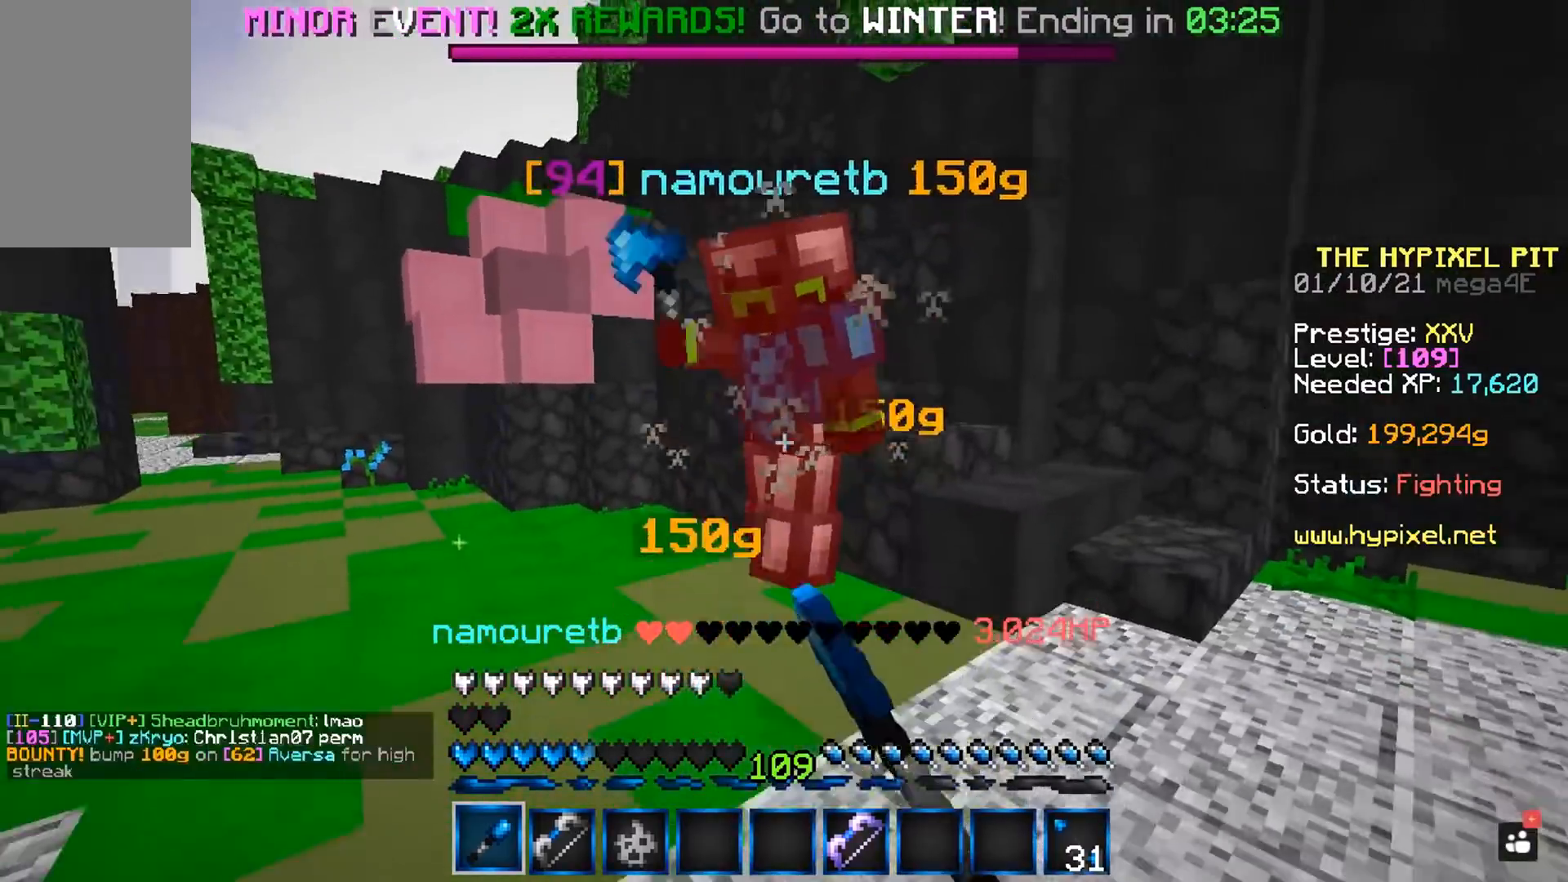
{"keys": ["w"], "mouse": ["left"], "events": [[383, "d", "up"]]}
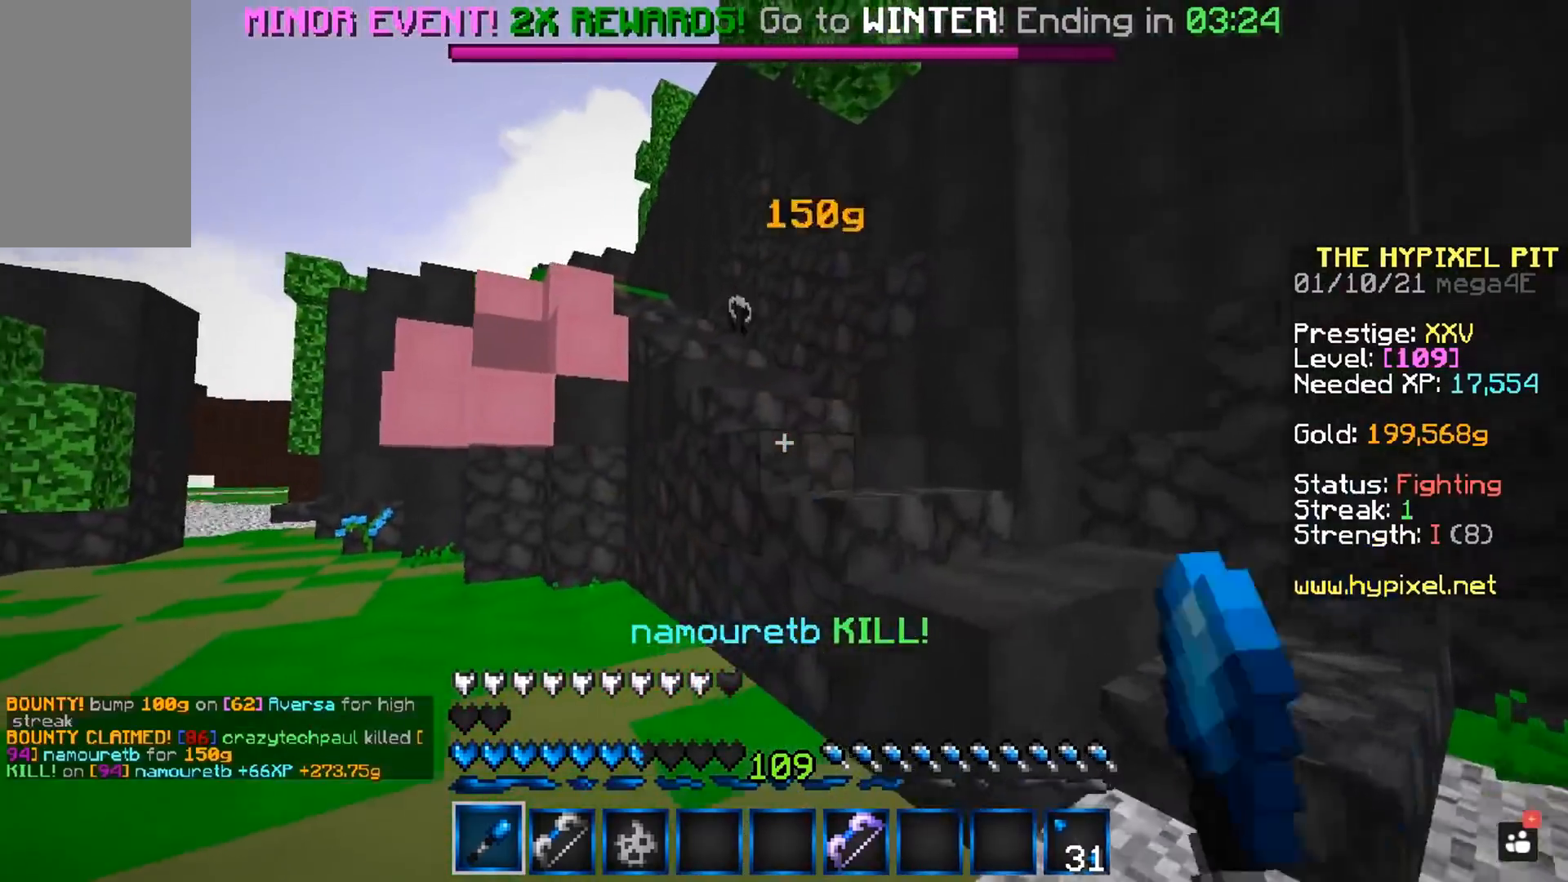
{"keys": ["a", "w"], "mouse": [], "events": [[100, "mouse_left", "up"], [217, "space", "down"], [300, "a", "down"], [500, "space", "up"]]}
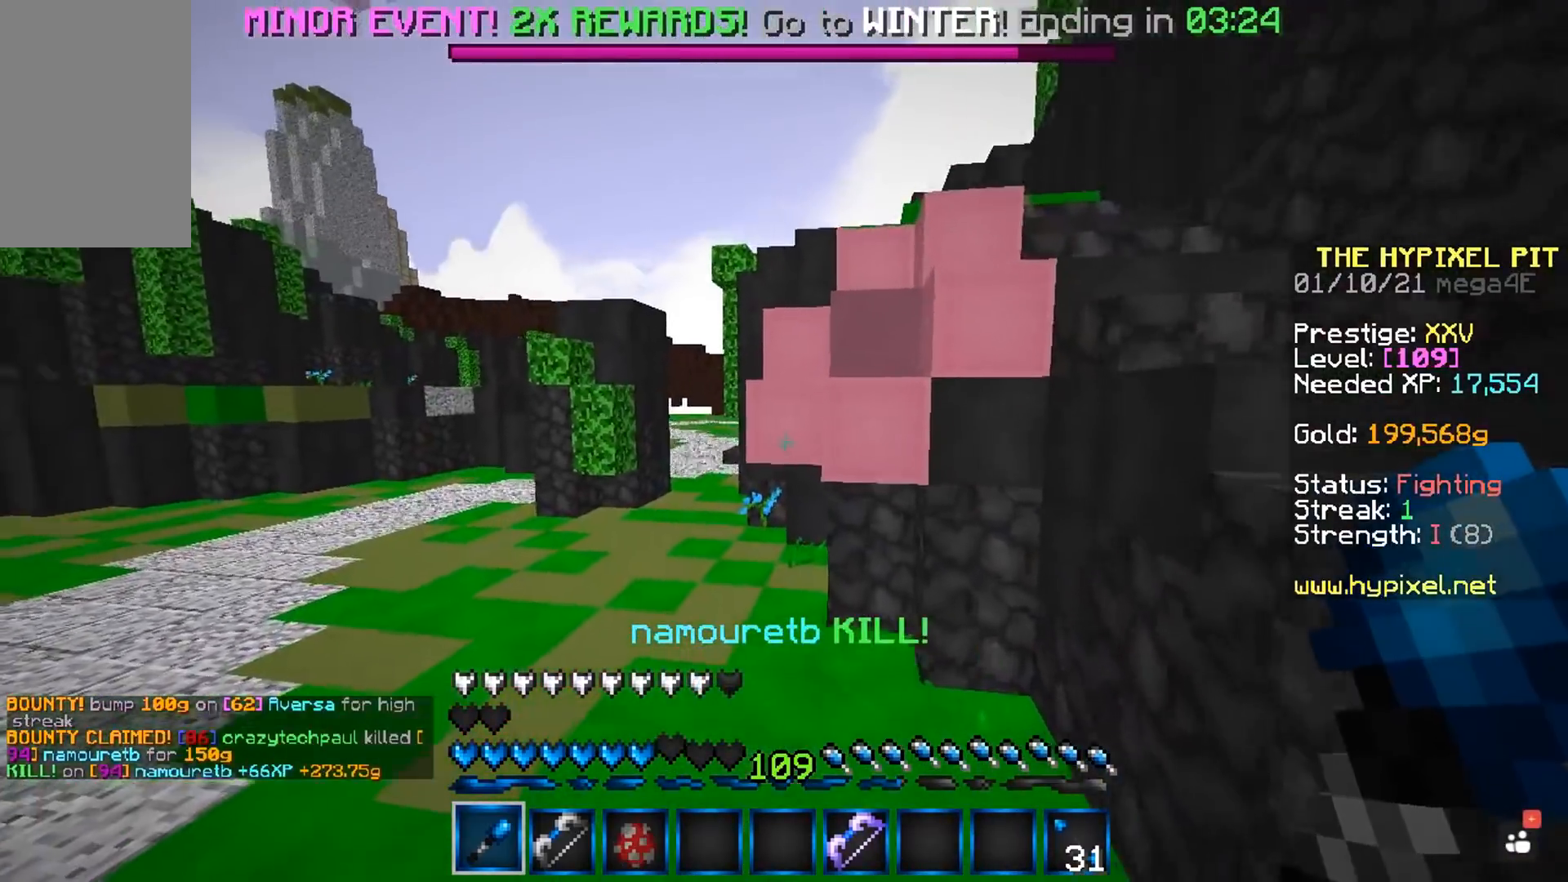
{"keys": [], "mouse": [], "events": [[67, "w", "up"], [83, "a", "up"]]}